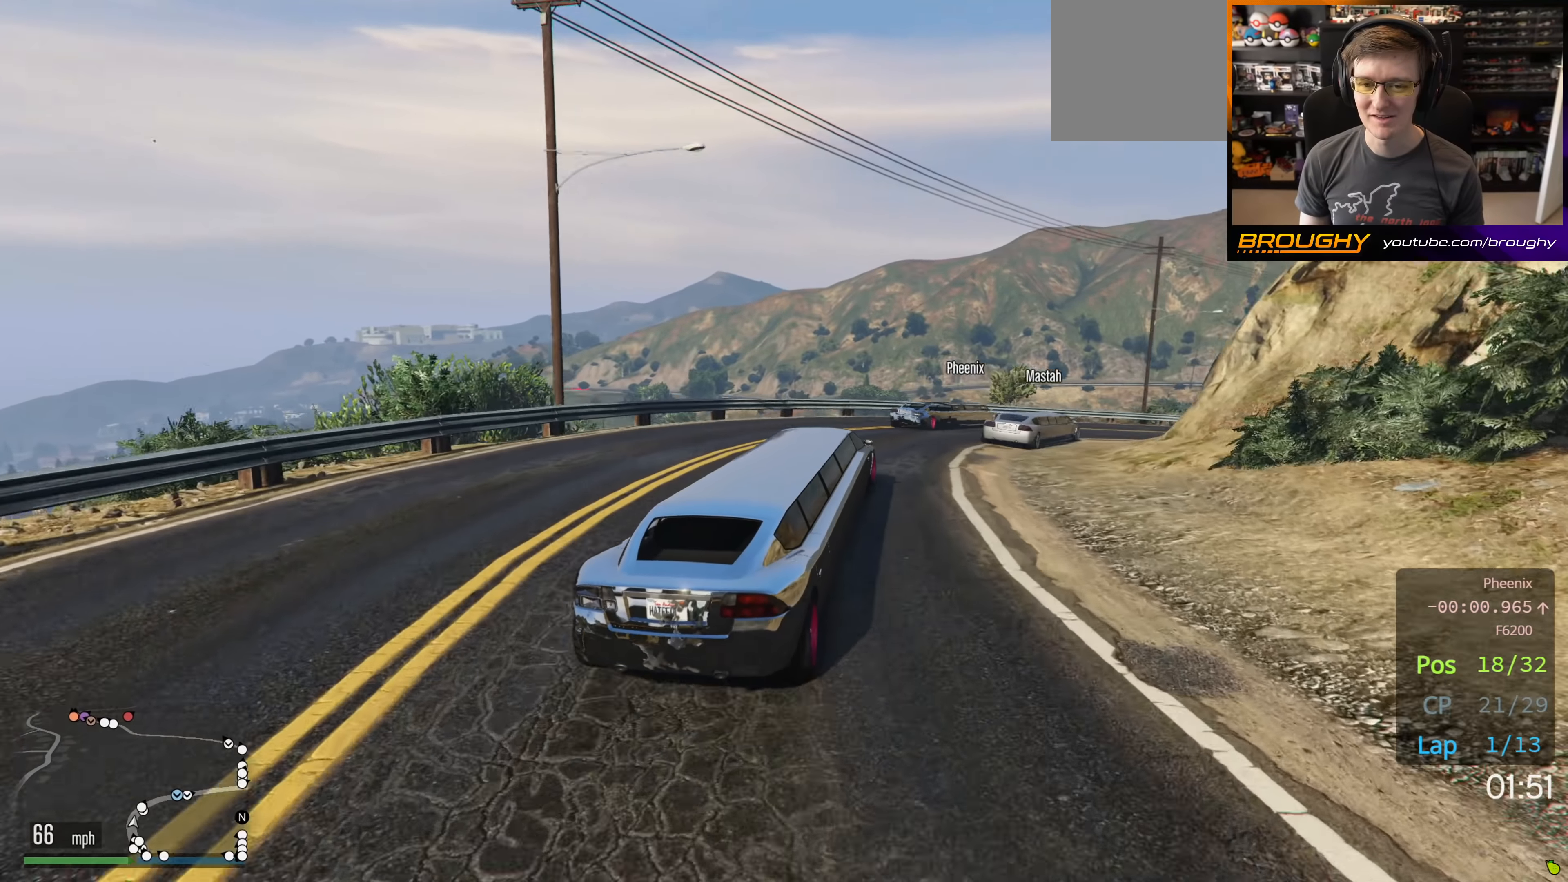
Gameplay with a controller (Xbox layout); each line is a JSON object with the inputs held at the frame after it. "events" lists button and stick changes between this image and that frame as [ms after this image, input, new state], when the widget could be followed in between.
{"buttons": ["R2"], "left_stick": "right", "right_stick": "center", "events": [[33, "left_stick", "right"]]}
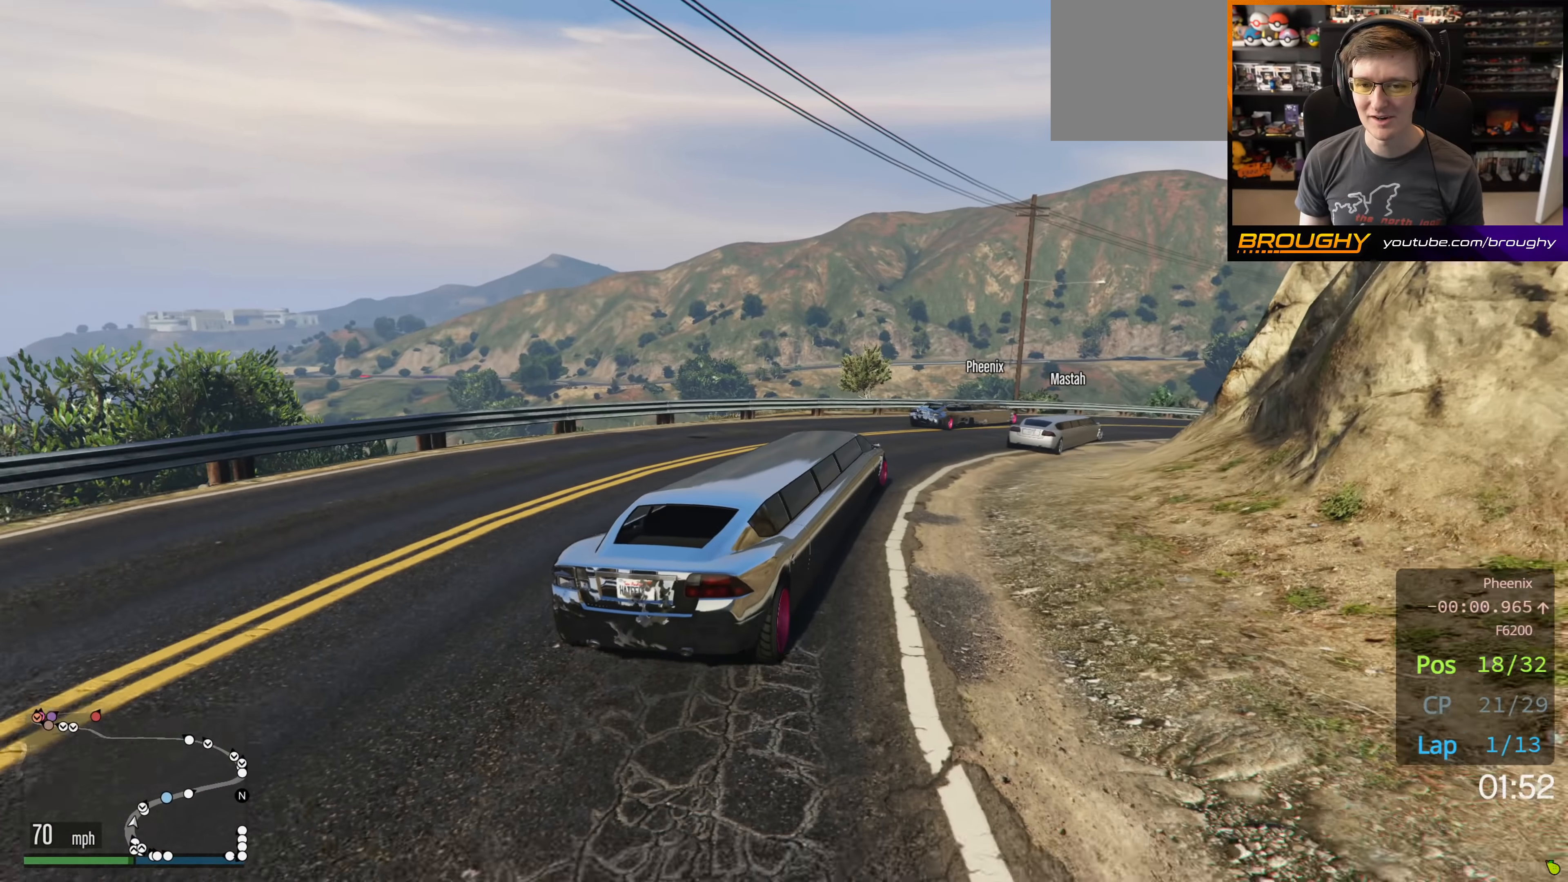
{"buttons": ["R2"], "left_stick": "right", "right_stick": "center", "events": [[83, "left_stick", "center"], [250, "left_stick", "right"]]}
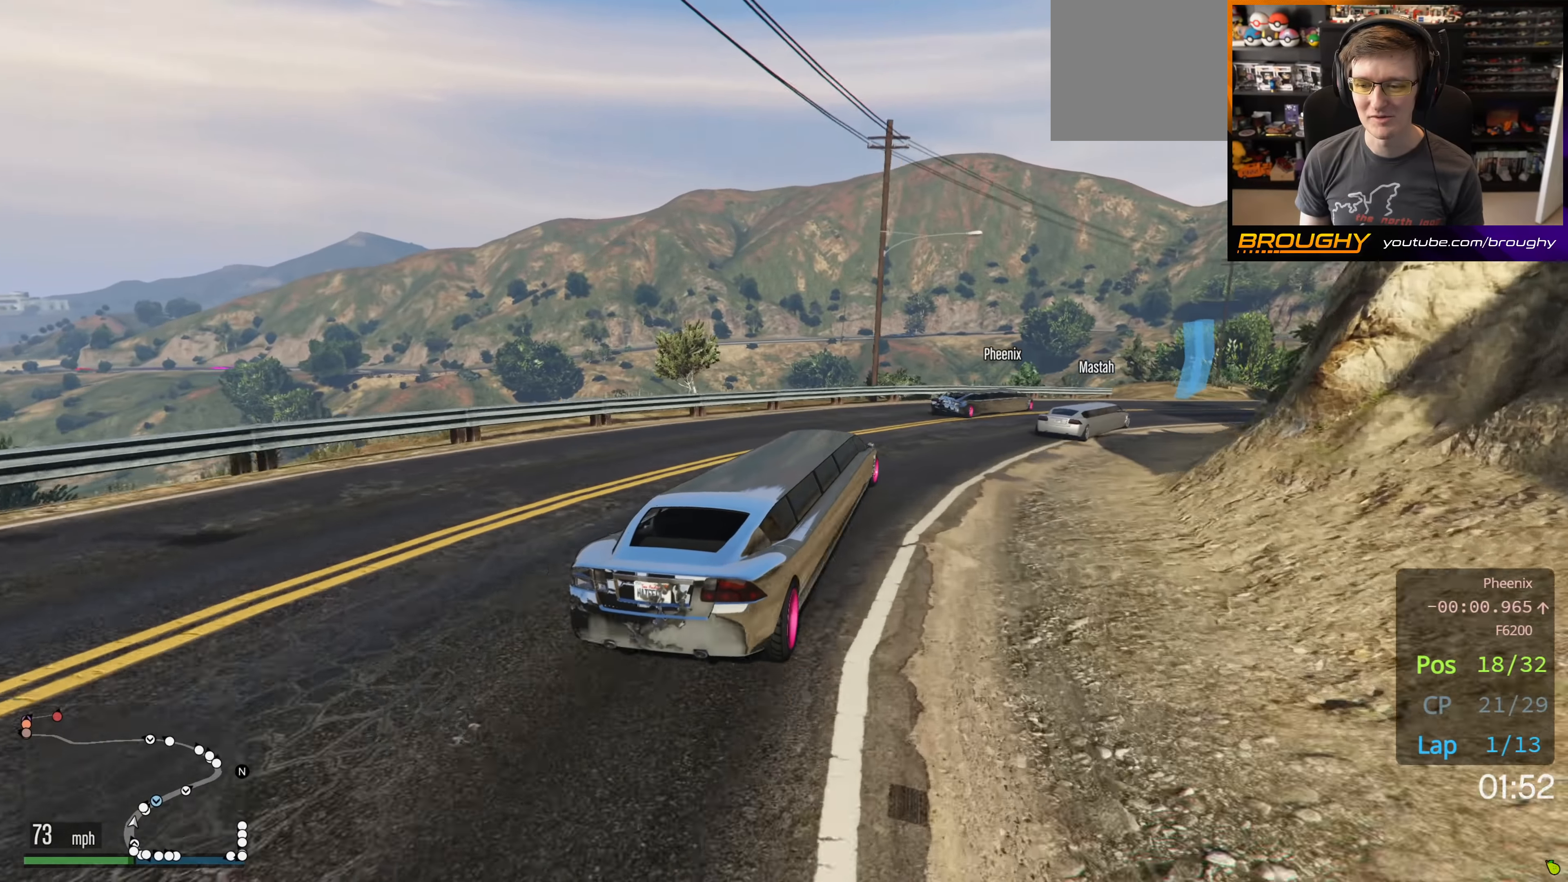
{"buttons": ["R2"], "left_stick": "right", "right_stick": "center", "events": []}
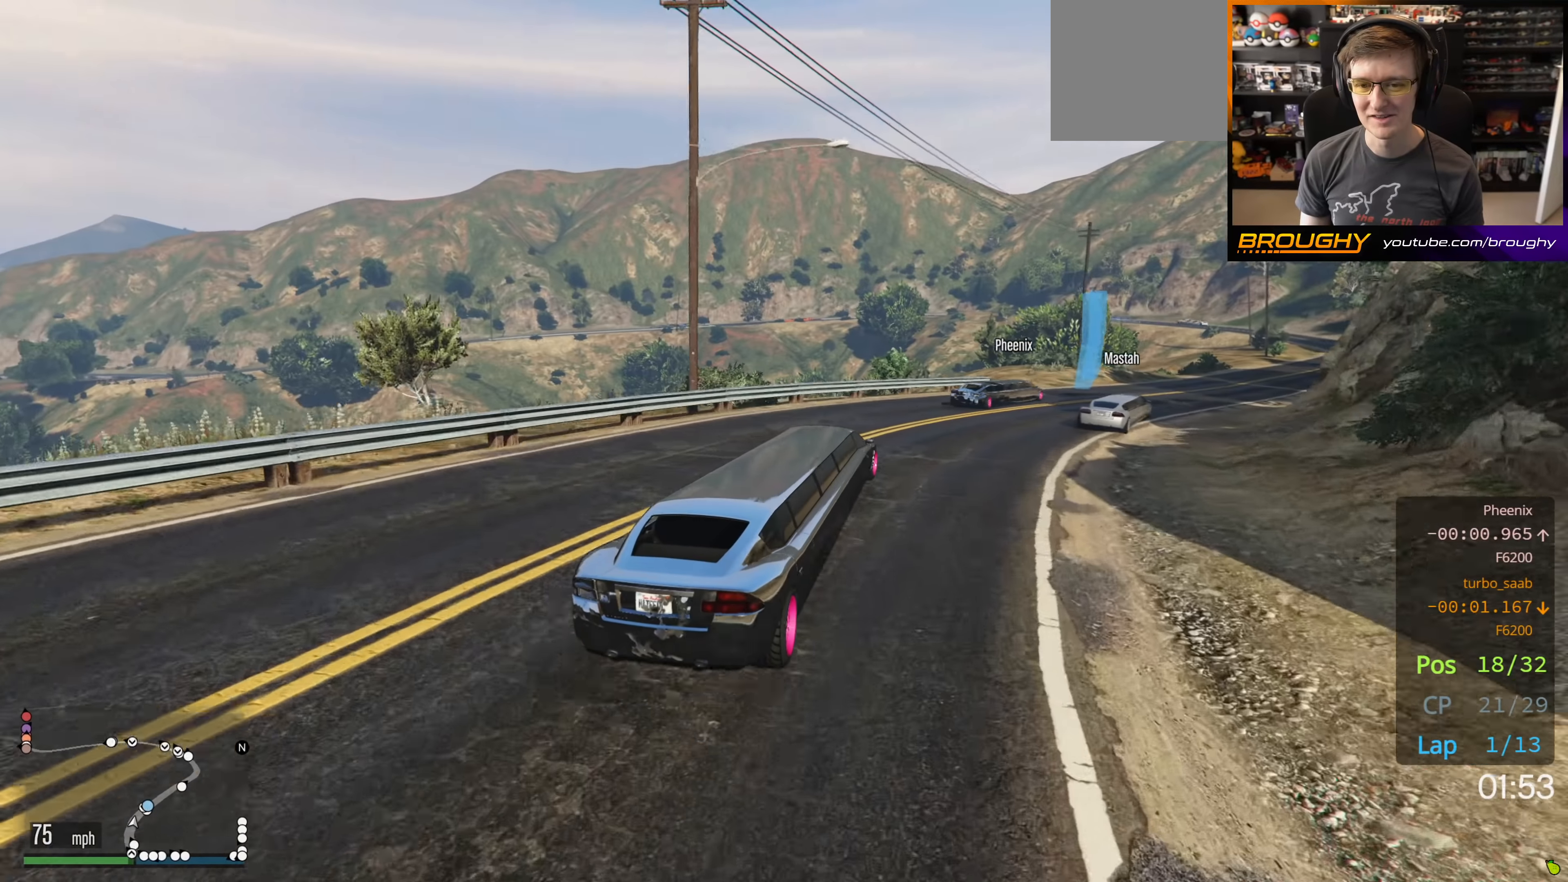
{"buttons": ["R2"], "left_stick": "right", "right_stick": "center", "events": []}
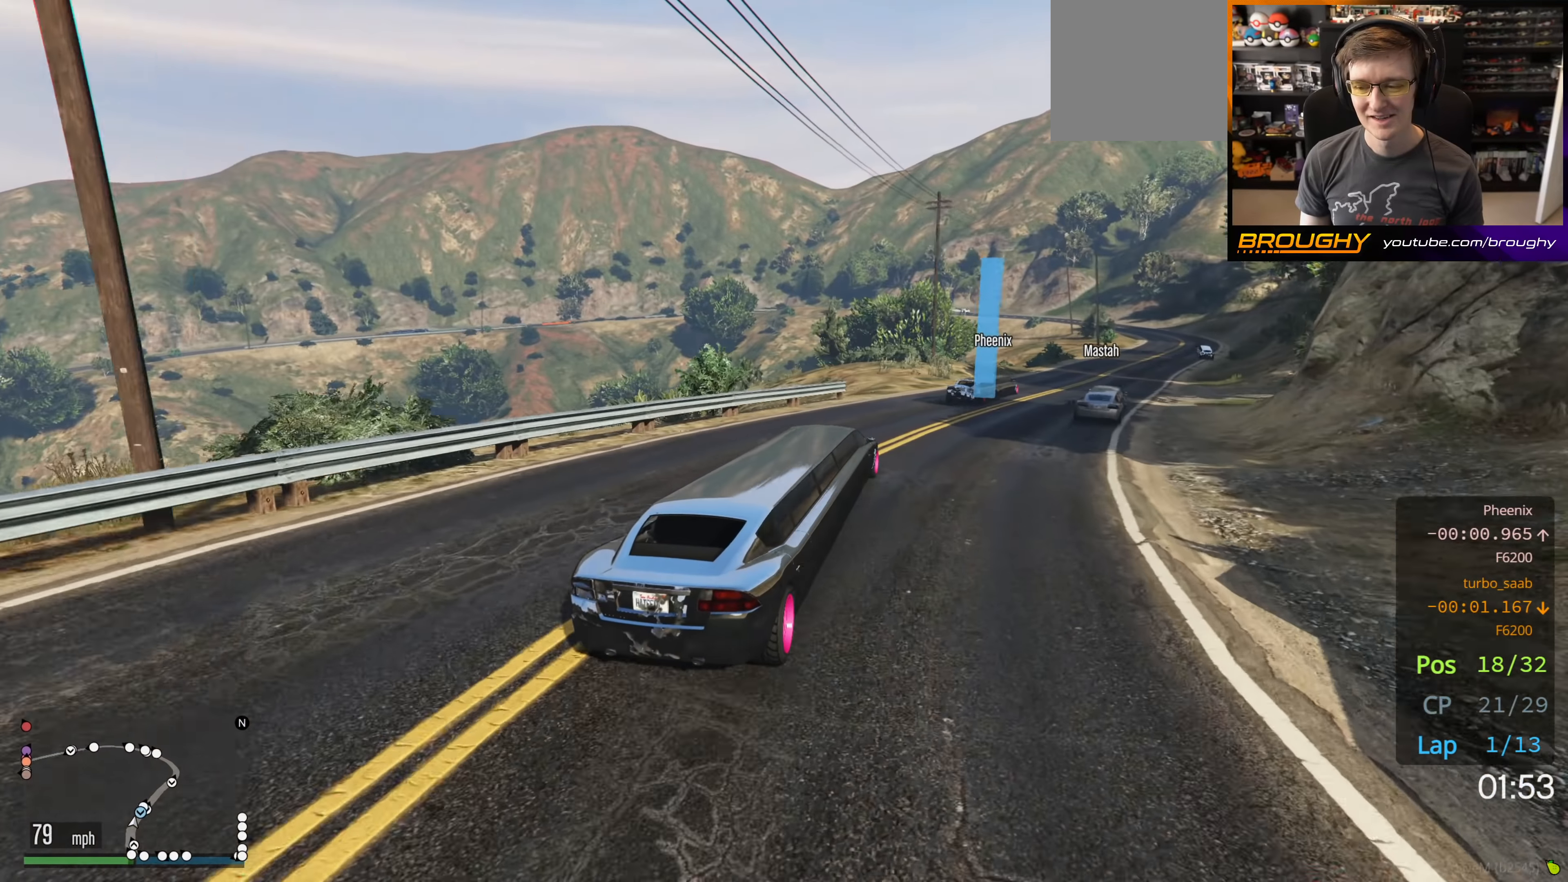
{"buttons": ["R2"], "left_stick": "center", "right_stick": "center", "events": [[400, "left_stick", "center"]]}
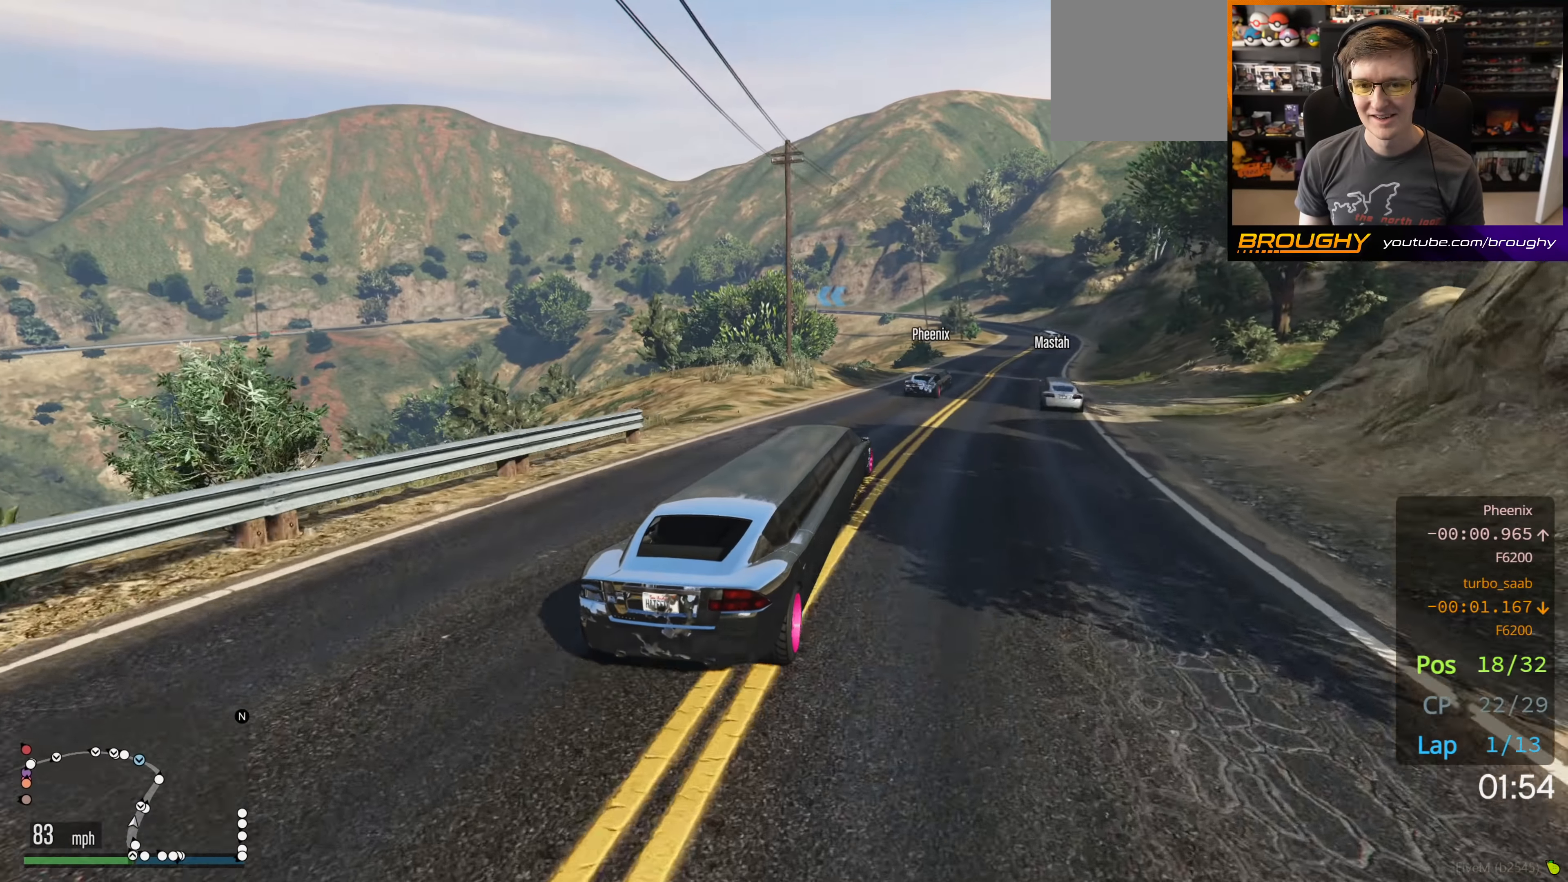
{"buttons": ["R2"], "left_stick": "right", "right_stick": "center", "events": [[16, "left_stick", "right"], [233, "left_stick", "center"], [333, "left_stick", "right"]]}
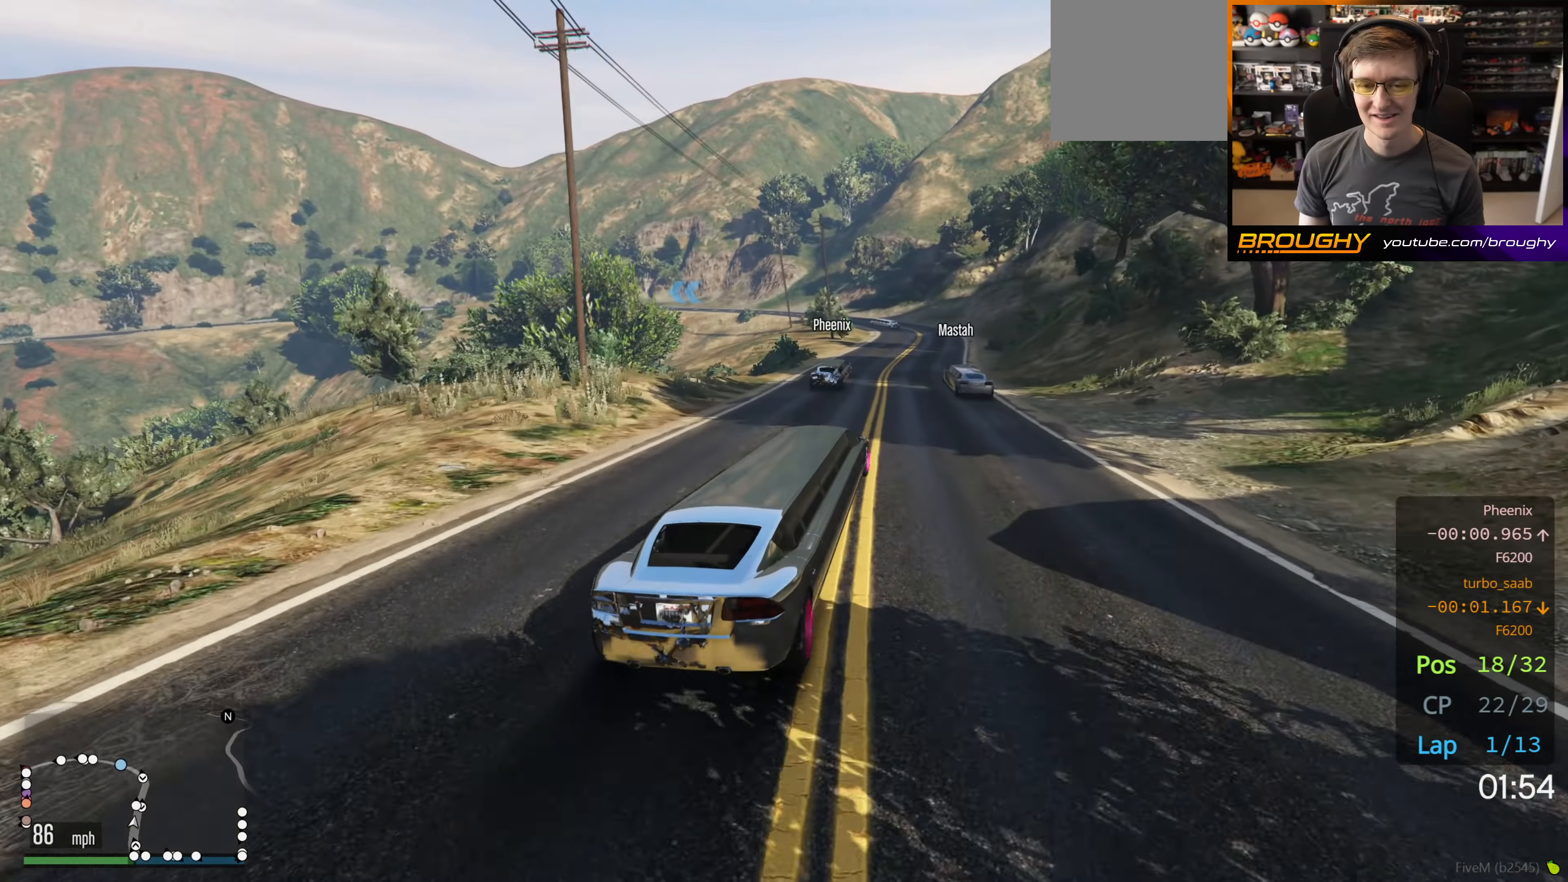
{"buttons": ["R2"], "left_stick": "right", "right_stick": "center", "events": [[16, "left_stick", "center"], [250, "left_stick", "right"], [366, "left_stick", "center"], [483, "left_stick", "right"]]}
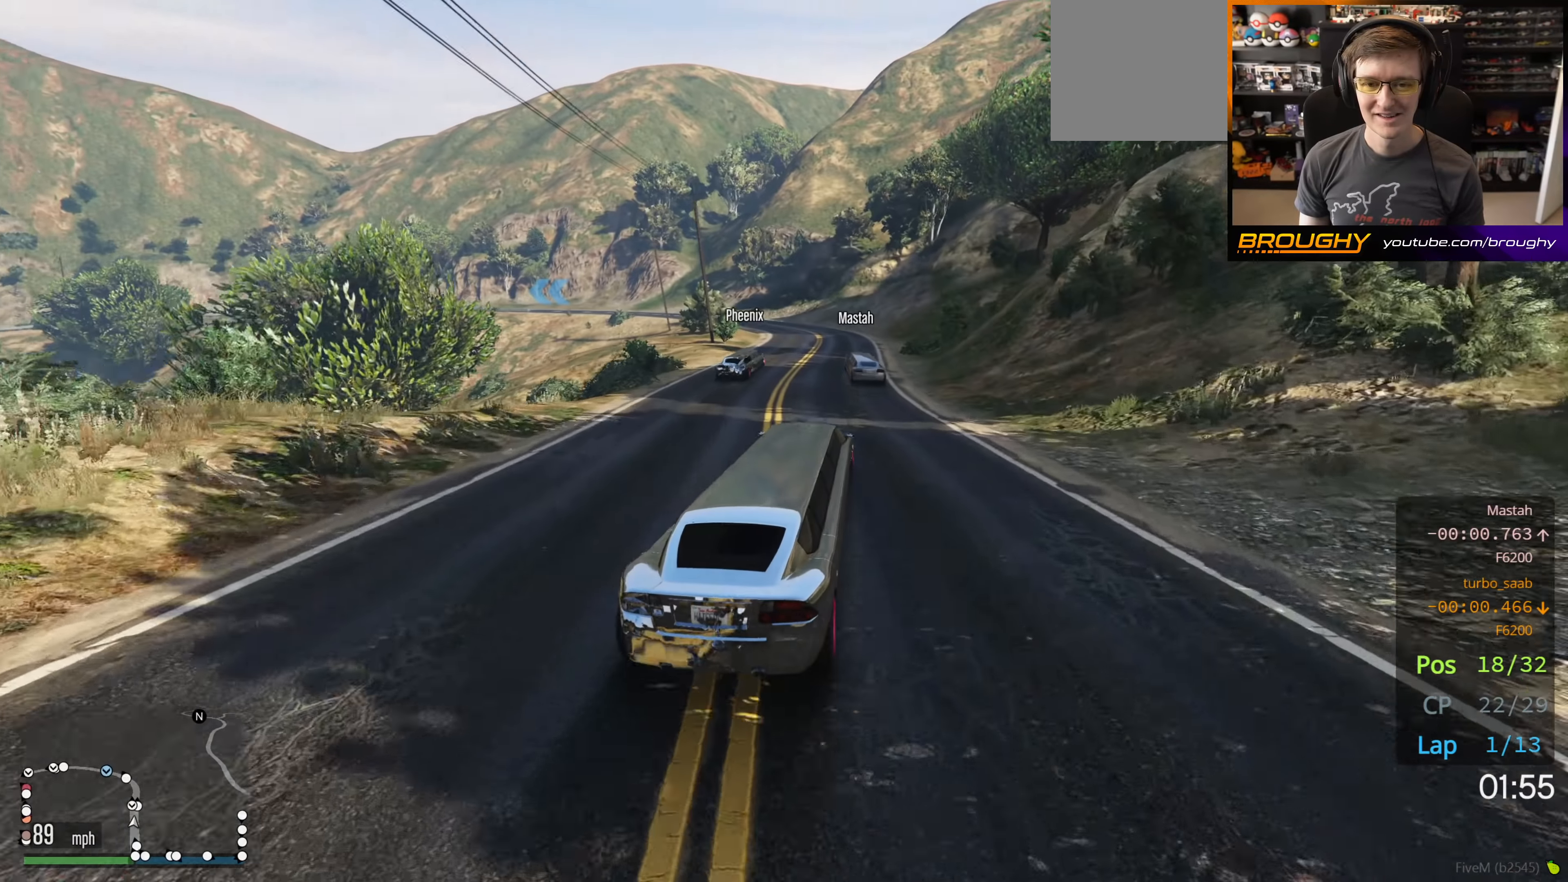
{"buttons": ["R2"], "left_stick": "up-left", "right_stick": "center", "events": [[33, "left_stick", "down-right"], [166, "left_stick", "center"], [433, "left_stick", "up-left"]]}
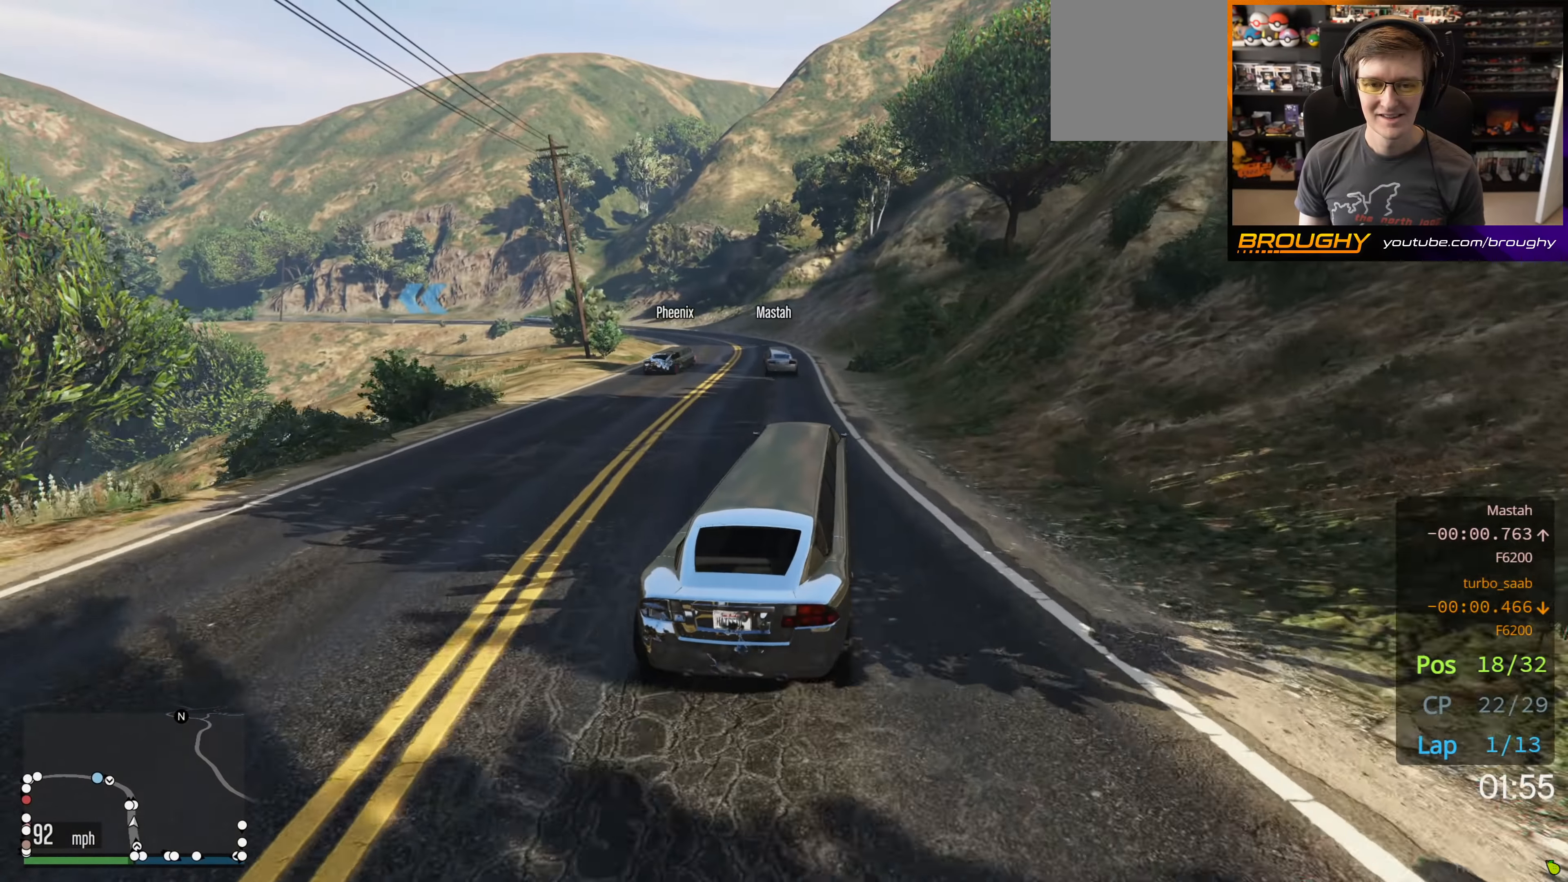
{"buttons": ["R2"], "left_stick": "center", "right_stick": "center", "events": [[66, "left_stick", "center"], [216, "left_stick", "up-left"], [366, "left_stick", "center"]]}
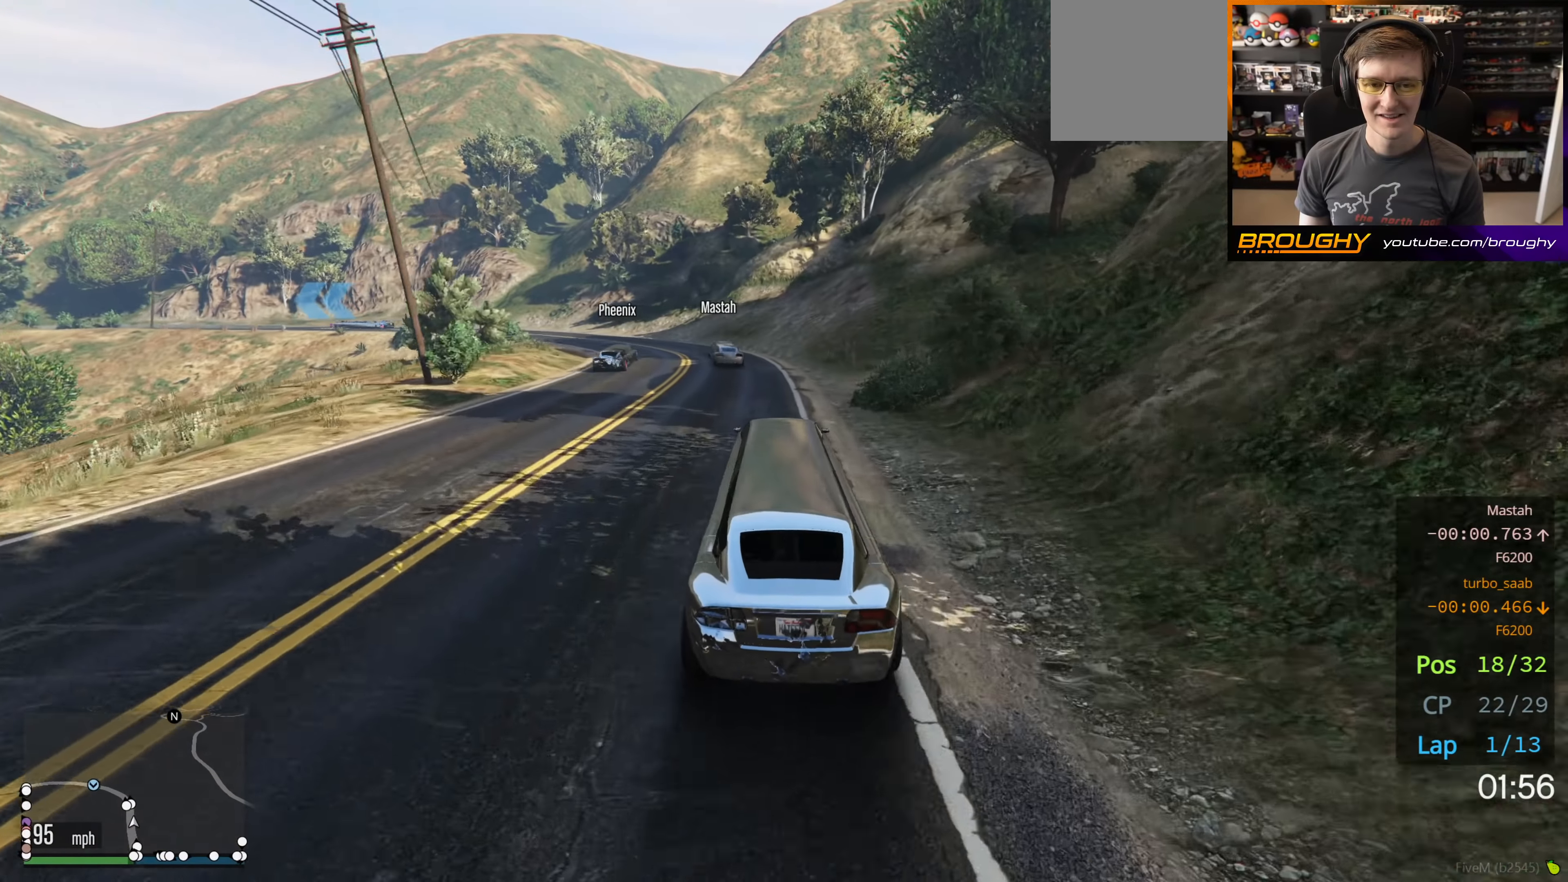
{"buttons": ["R2"], "left_stick": "up-left", "right_stick": "center", "events": [[83, "left_stick", "up-left"]]}
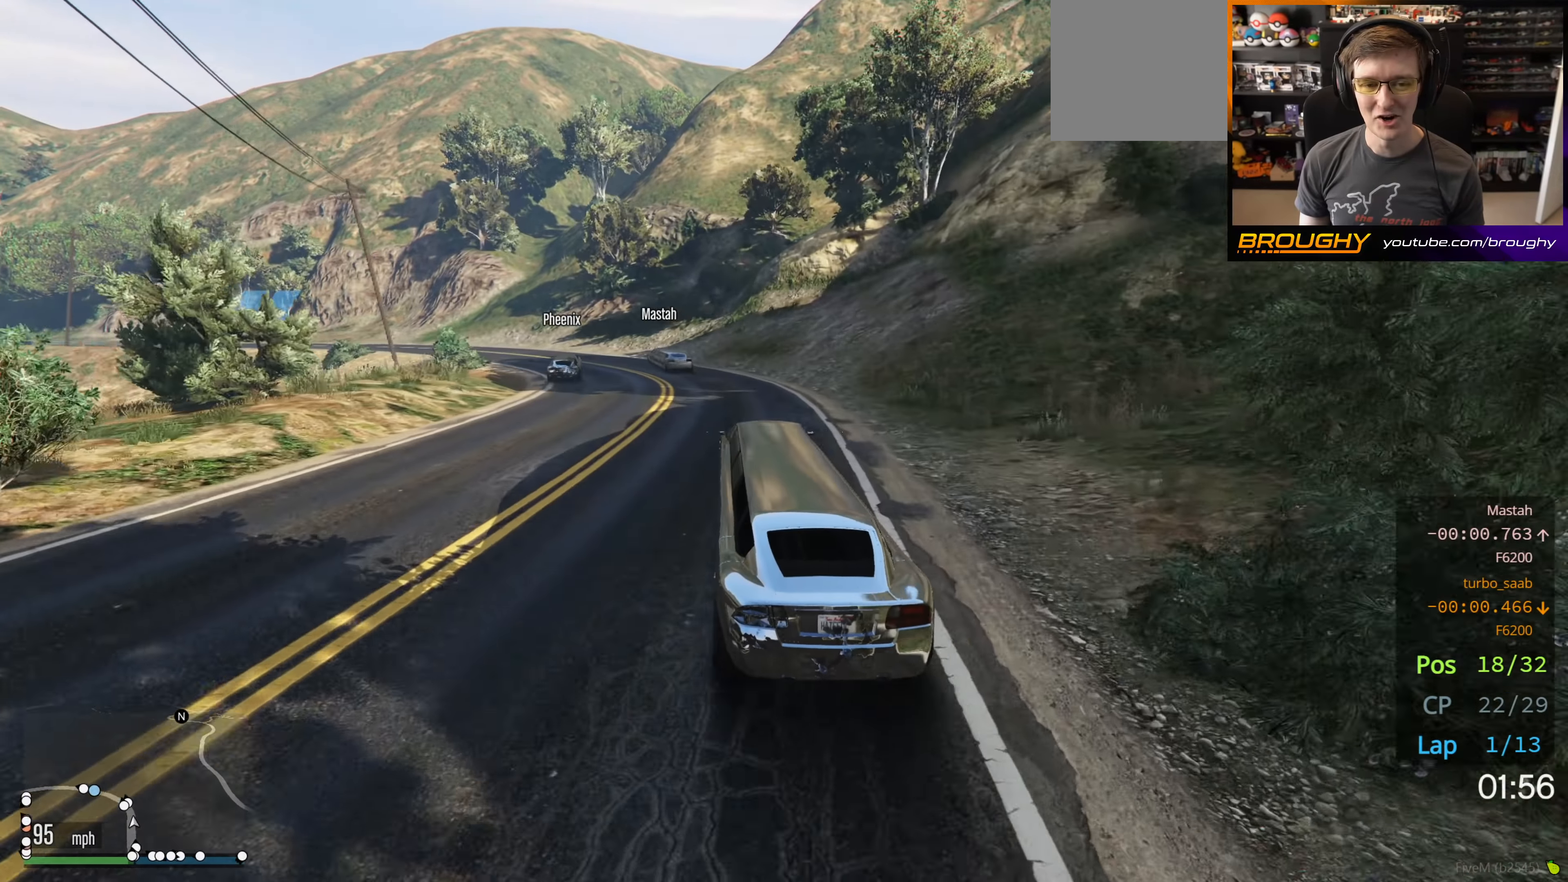
{"buttons": ["R2"], "left_stick": "up-left", "right_stick": "center", "events": []}
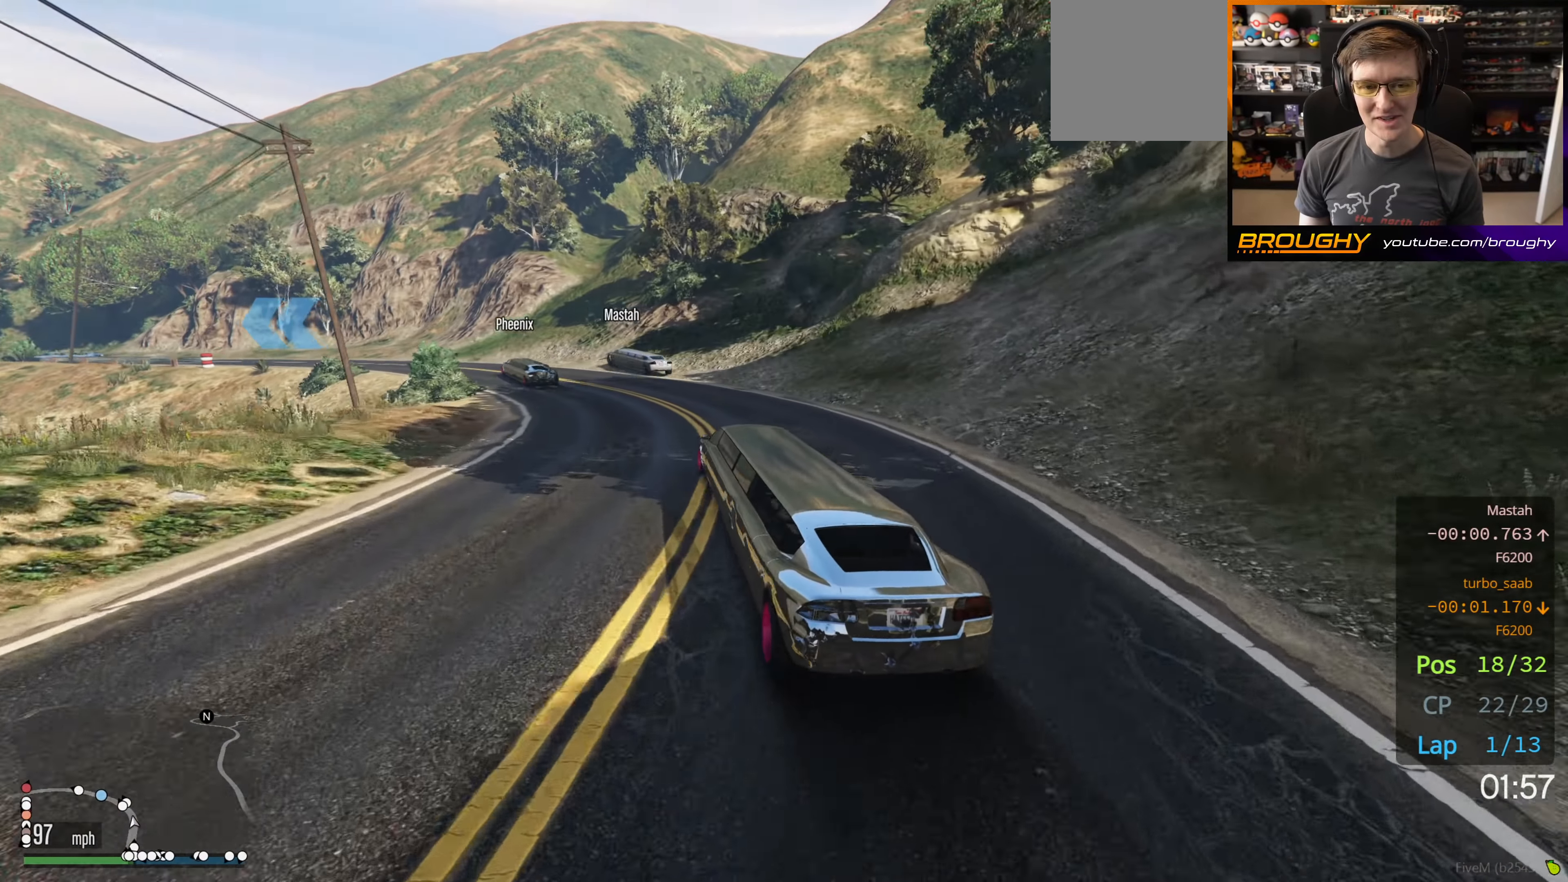
{"buttons": ["R2"], "left_stick": "up-left", "right_stick": "center", "events": []}
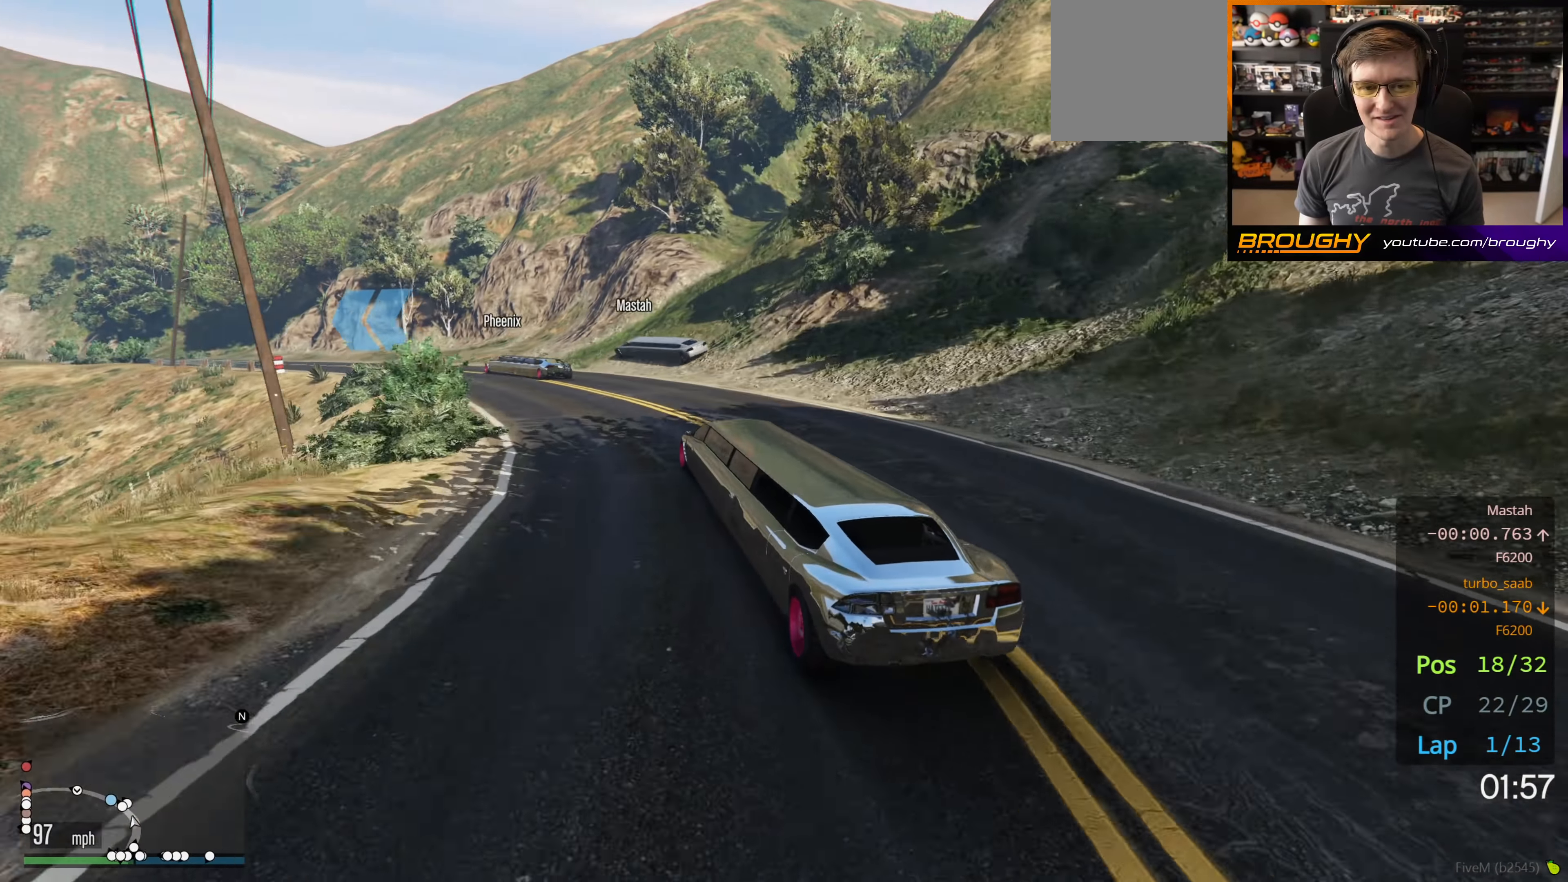
{"buttons": ["R2"], "left_stick": "center", "right_stick": "center", "events": [[433, "left_stick", "center"]]}
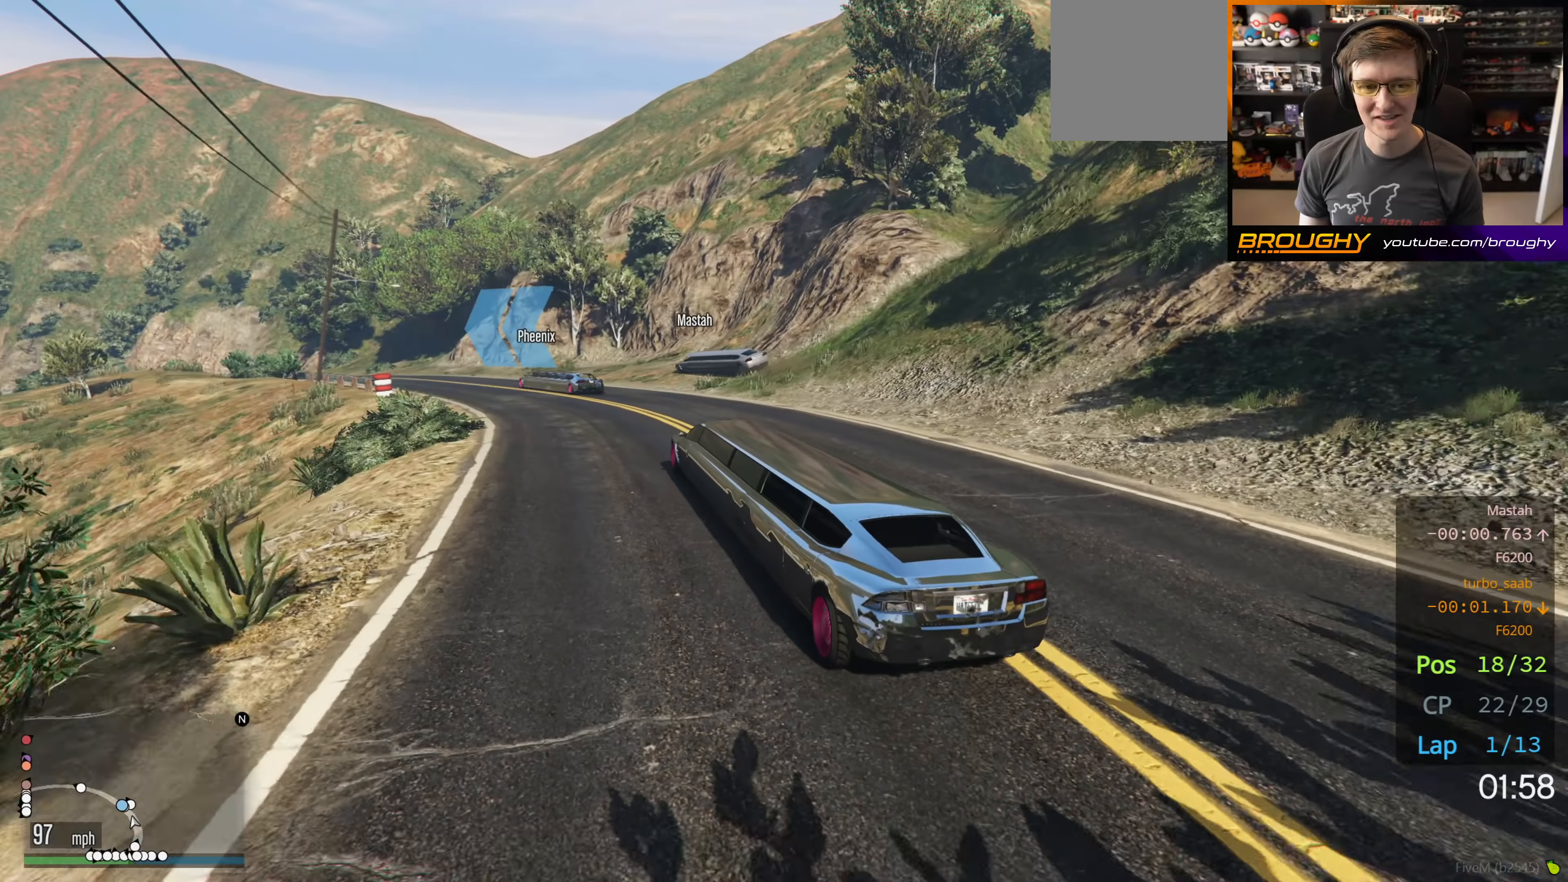
{"buttons": ["R2"], "left_stick": "up-left", "right_stick": "center", "events": [[50, "left_stick", "up-left"]]}
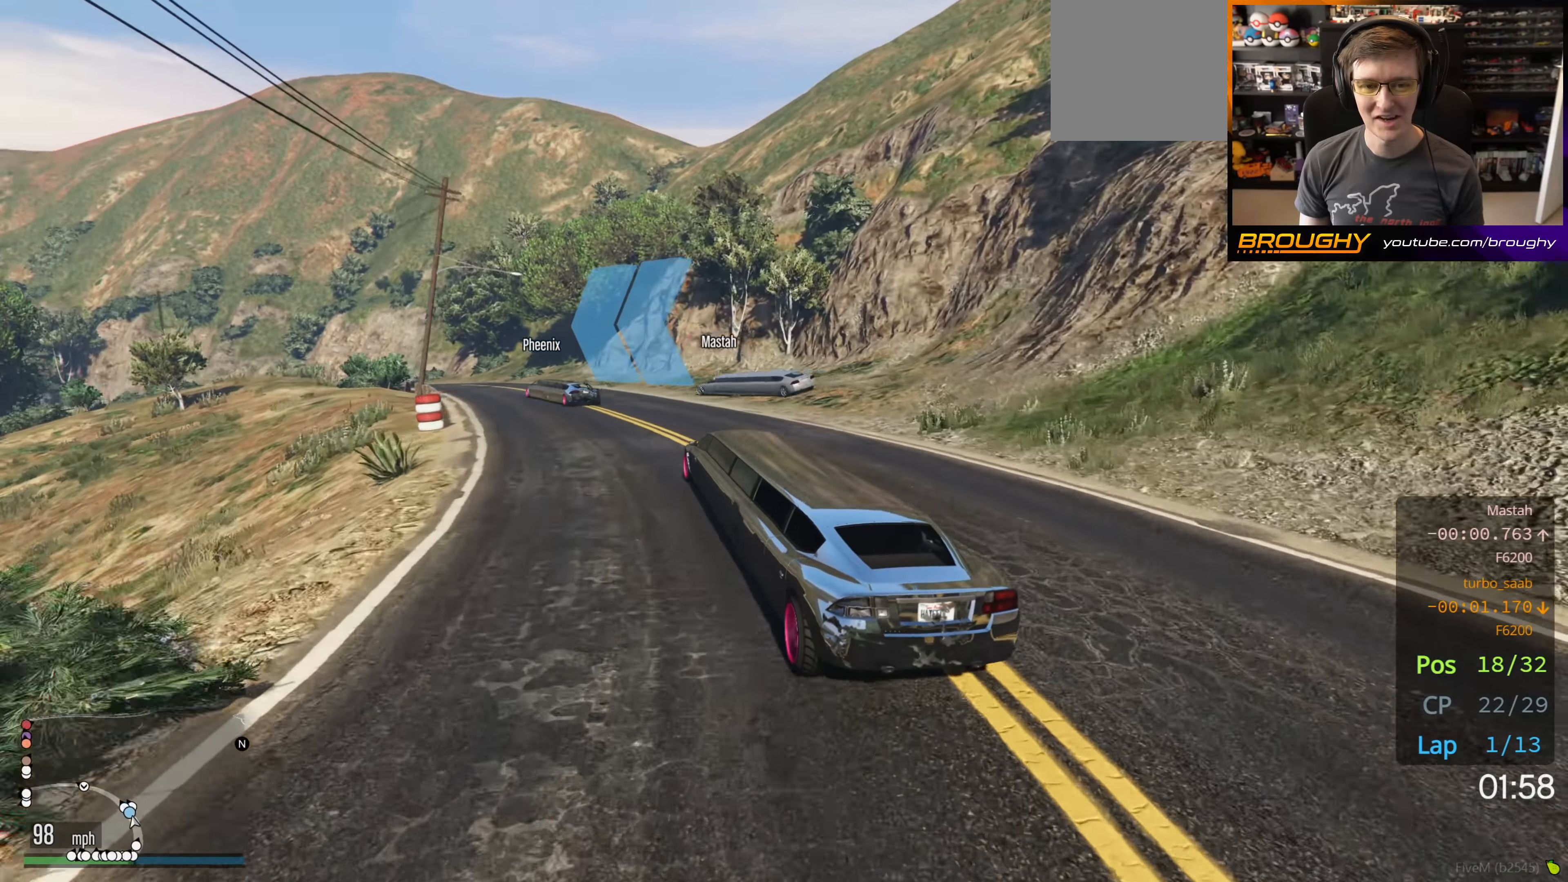
{"buttons": ["R2"], "left_stick": "up-left", "right_stick": "center", "events": []}
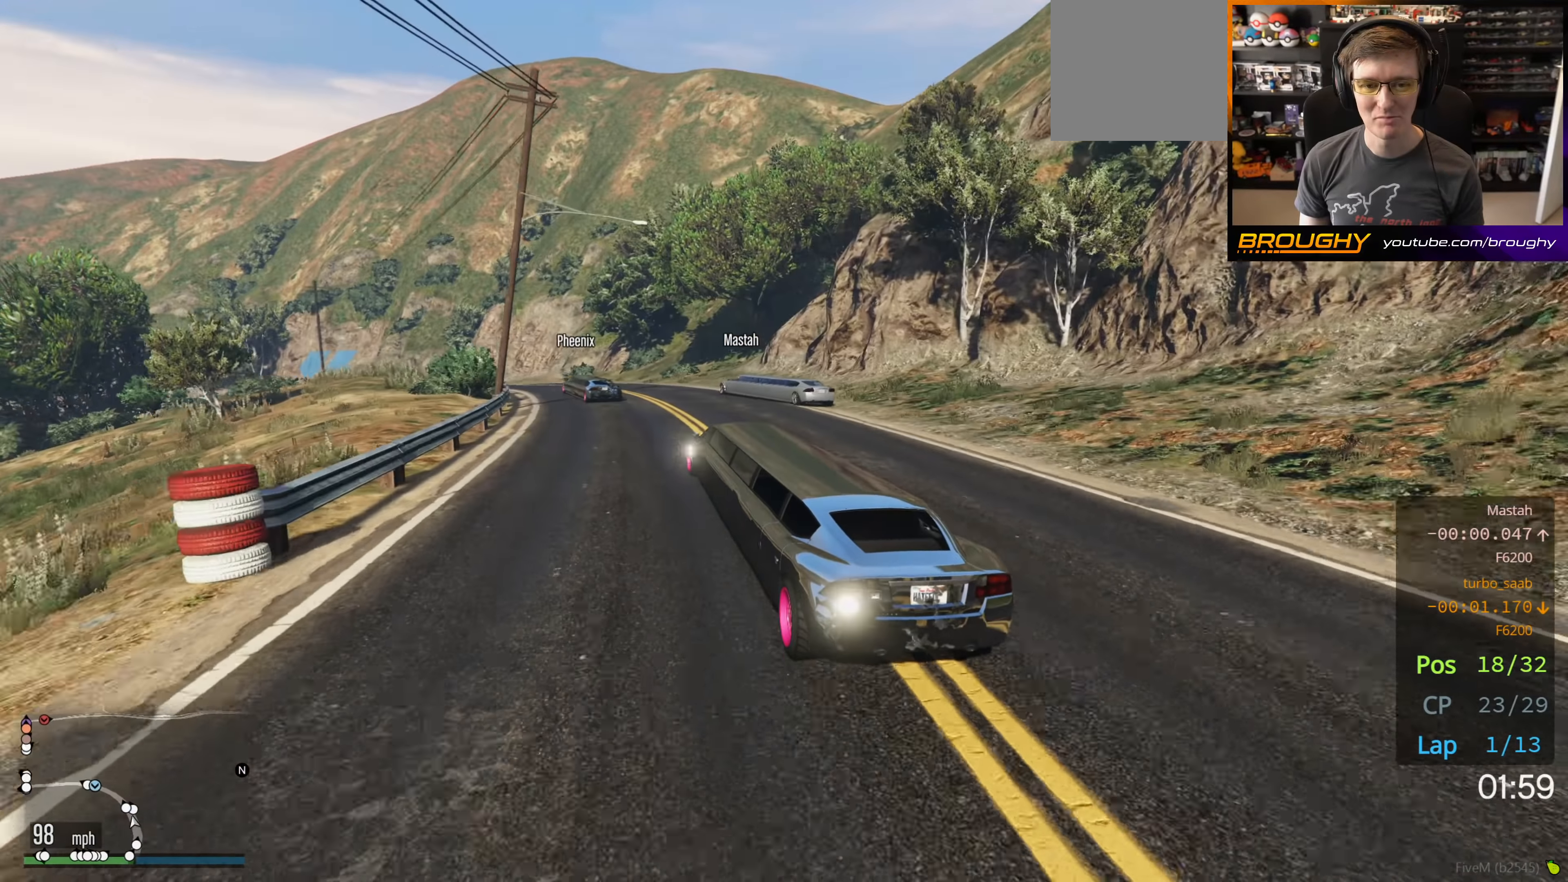
{"buttons": ["R2"], "left_stick": "up-left", "right_stick": "center", "events": [[133, "left_stick", "center"], [350, "left_stick", "up-left"]]}
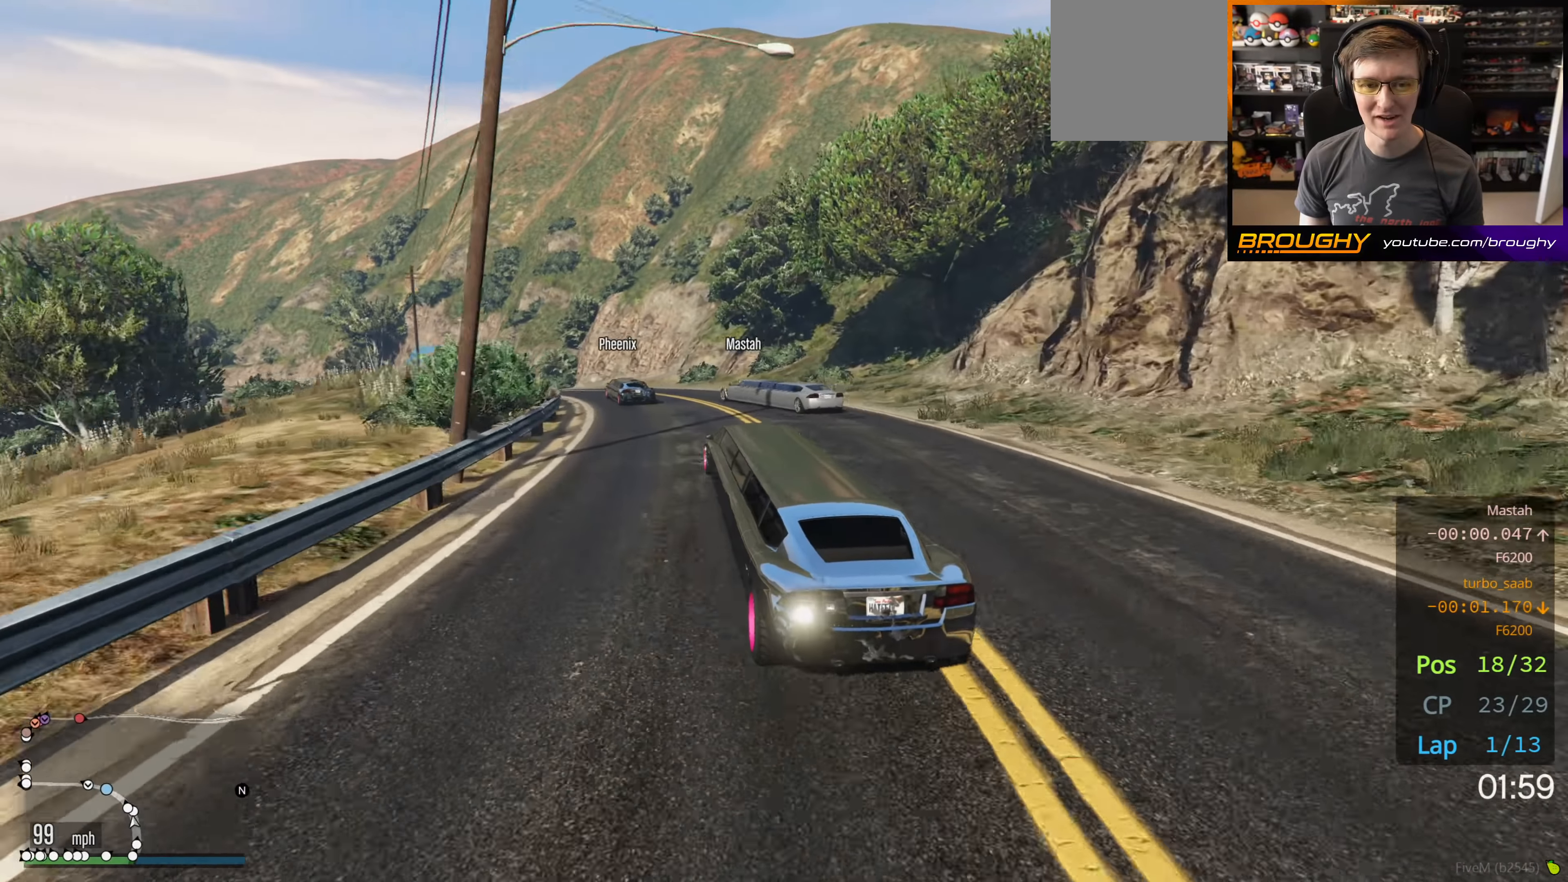
{"buttons": ["R2"], "left_stick": "up-left", "right_stick": "center", "events": [[50, "R2", "up"], [150, "left_stick", "center"], [200, "R2", "down"], [266, "left_stick", "up-left"]]}
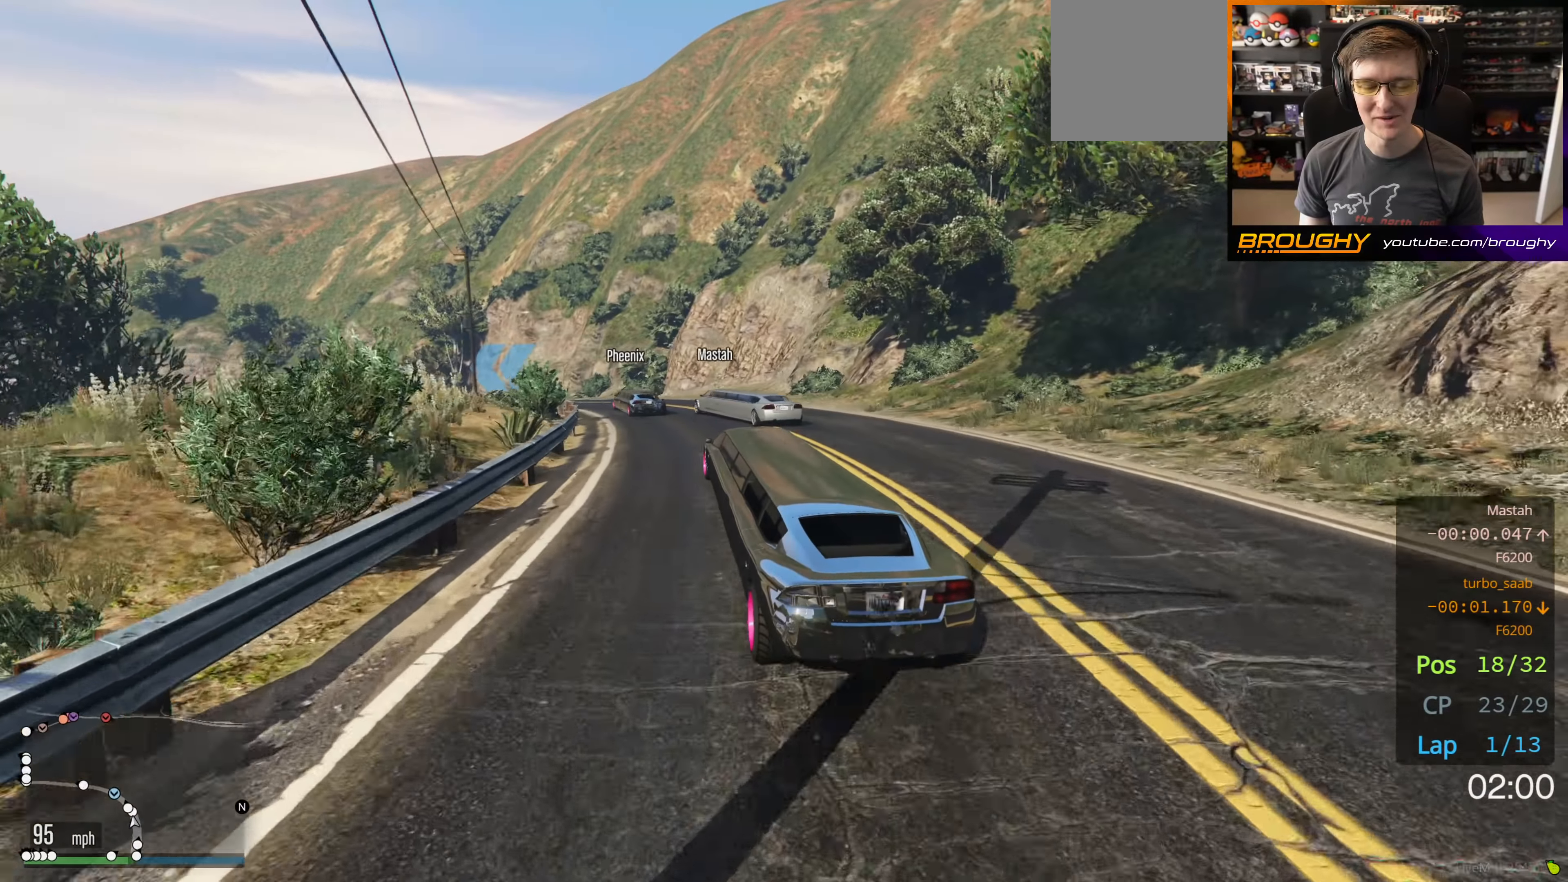
{"buttons": ["R2"], "left_stick": "up-left", "right_stick": "center", "events": [[33, "left_stick", "center"], [133, "left_stick", "up-left"], [333, "left_stick", "center"], [450, "left_stick", "up-left"]]}
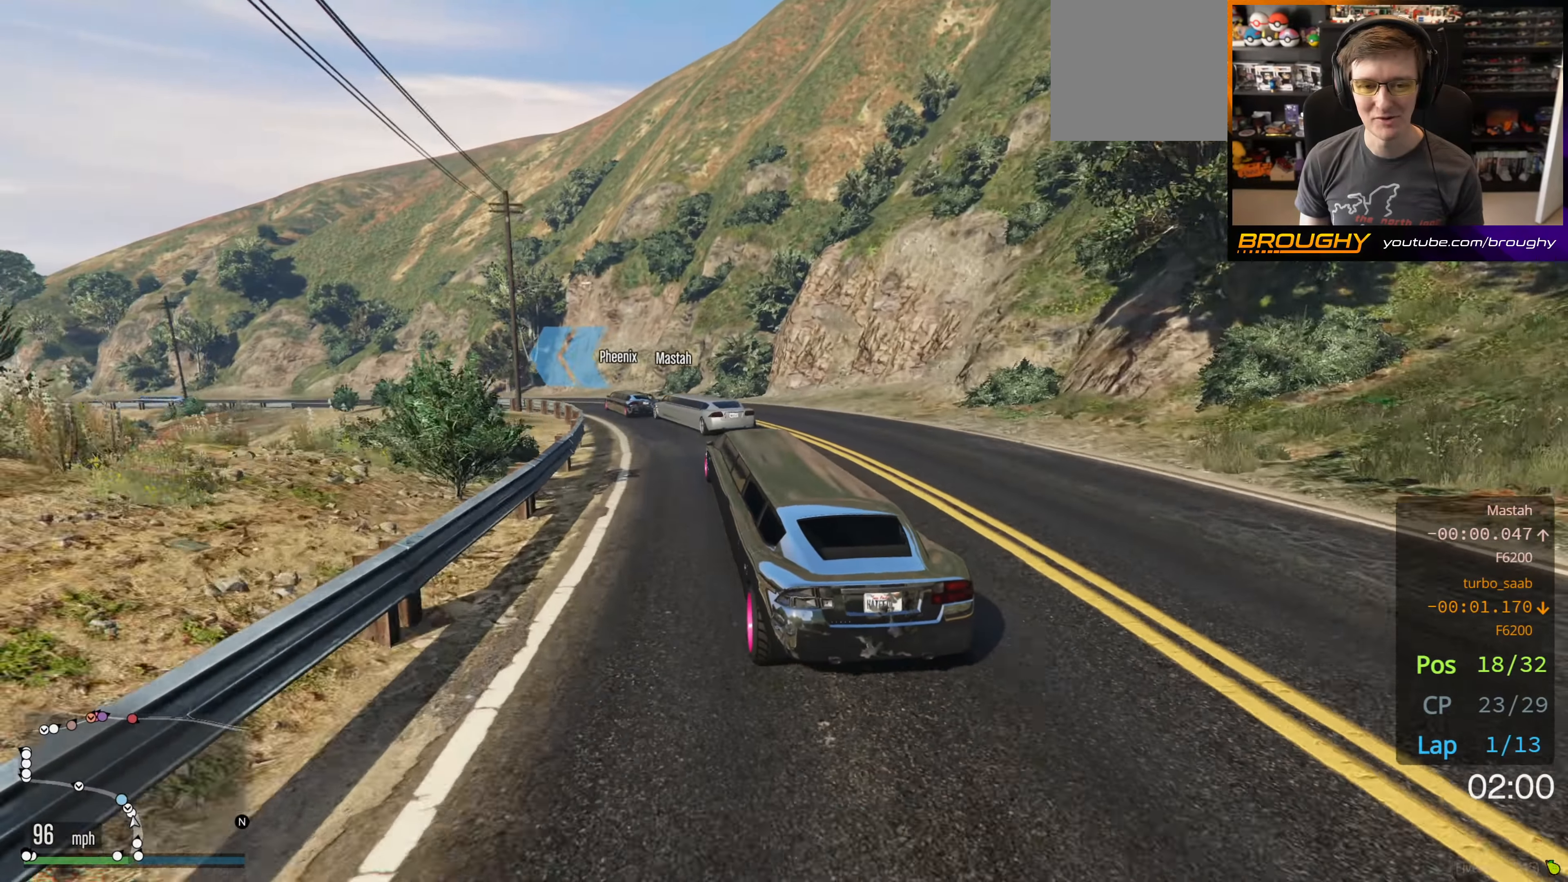
{"buttons": ["R2"], "left_stick": "up-left", "right_stick": "center", "events": []}
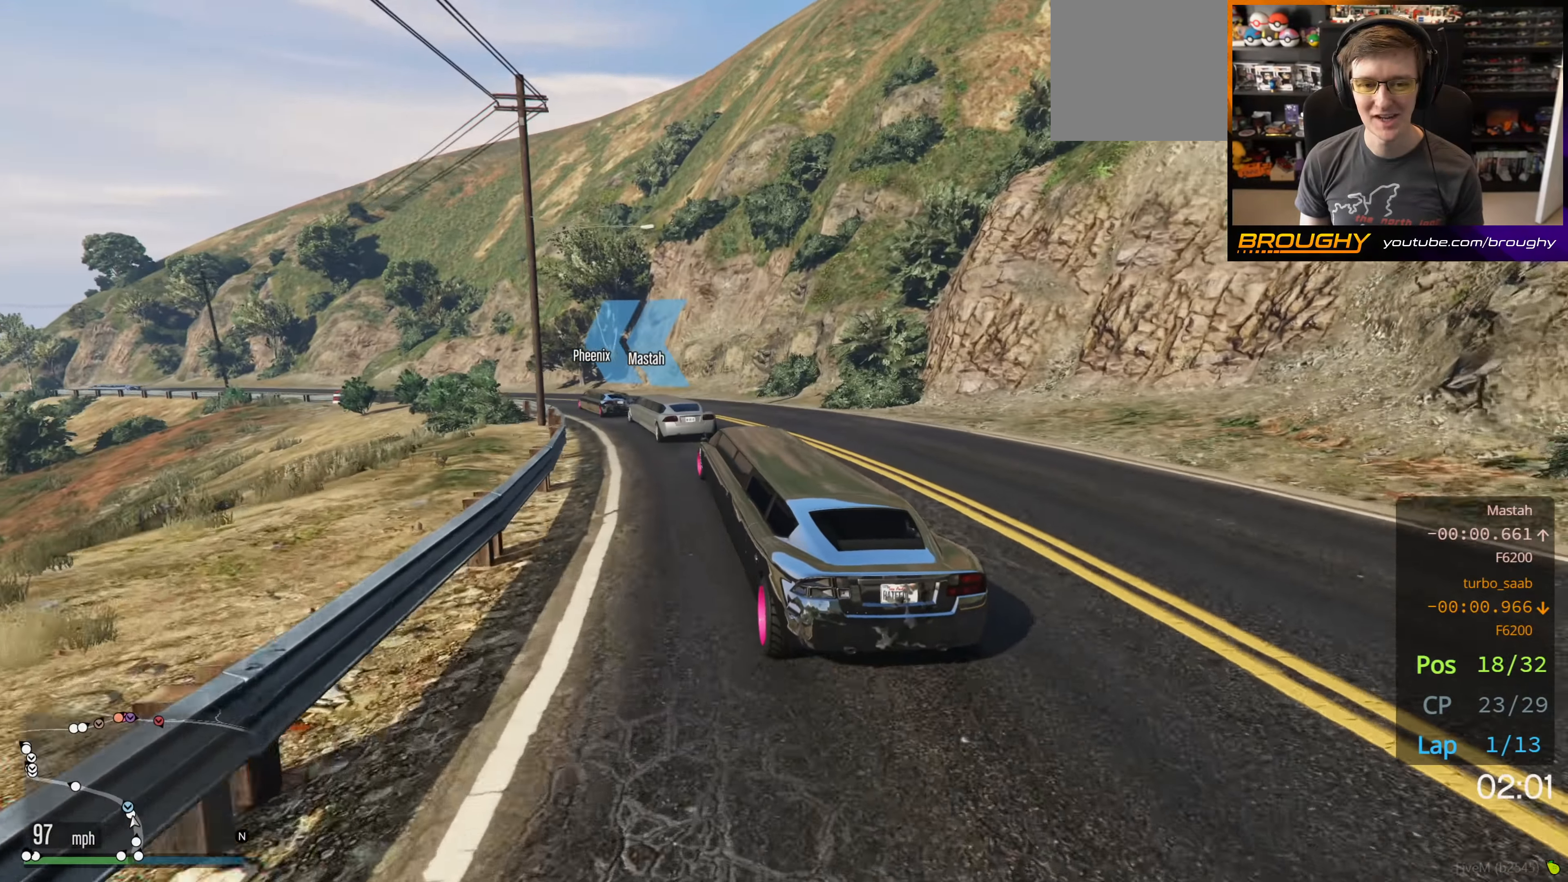
{"buttons": ["R2"], "left_stick": "up-left", "right_stick": "center", "events": [[16, "R2", "up"], [216, "R2", "down"], [266, "left_stick", "center"], [366, "left_stick", "up-left"]]}
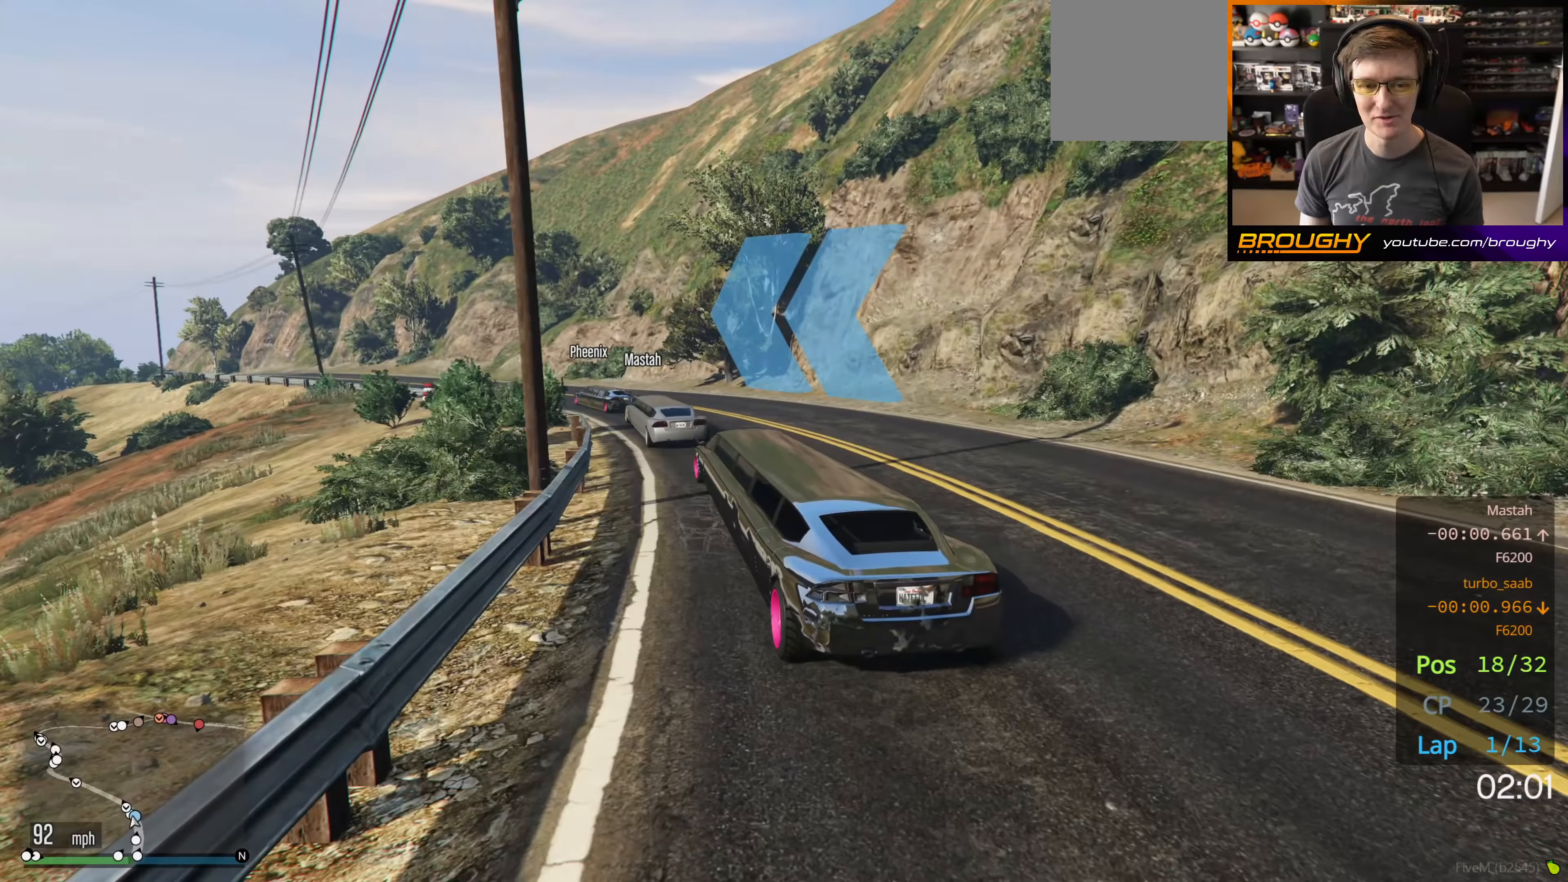
{"buttons": ["R2"], "left_stick": "up-left", "right_stick": "center", "events": []}
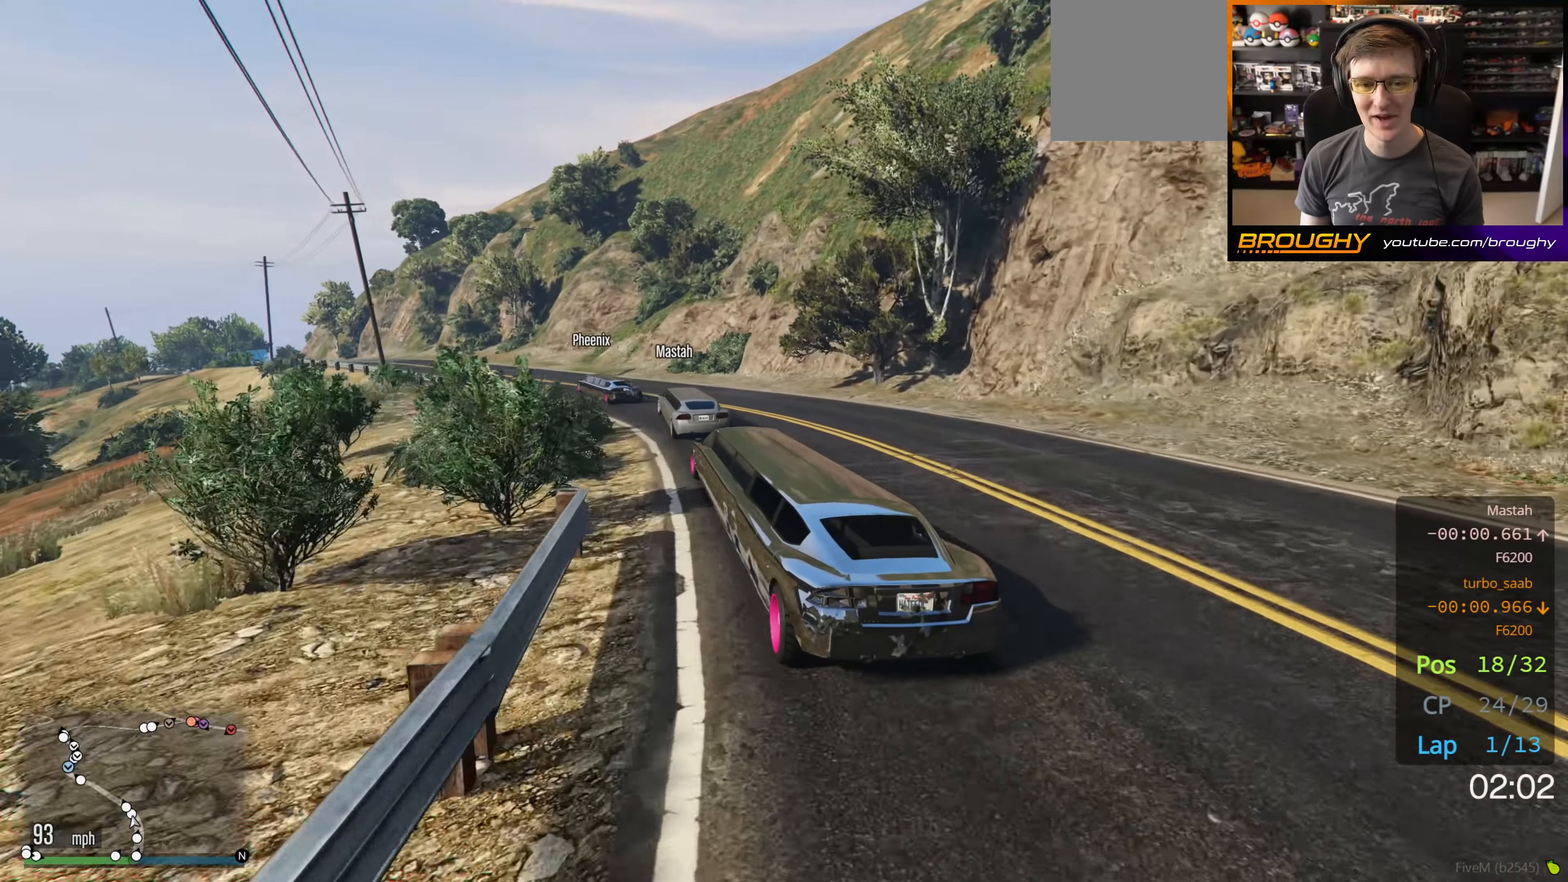
{"buttons": ["R2"], "left_stick": "up-left", "right_stick": "center", "events": []}
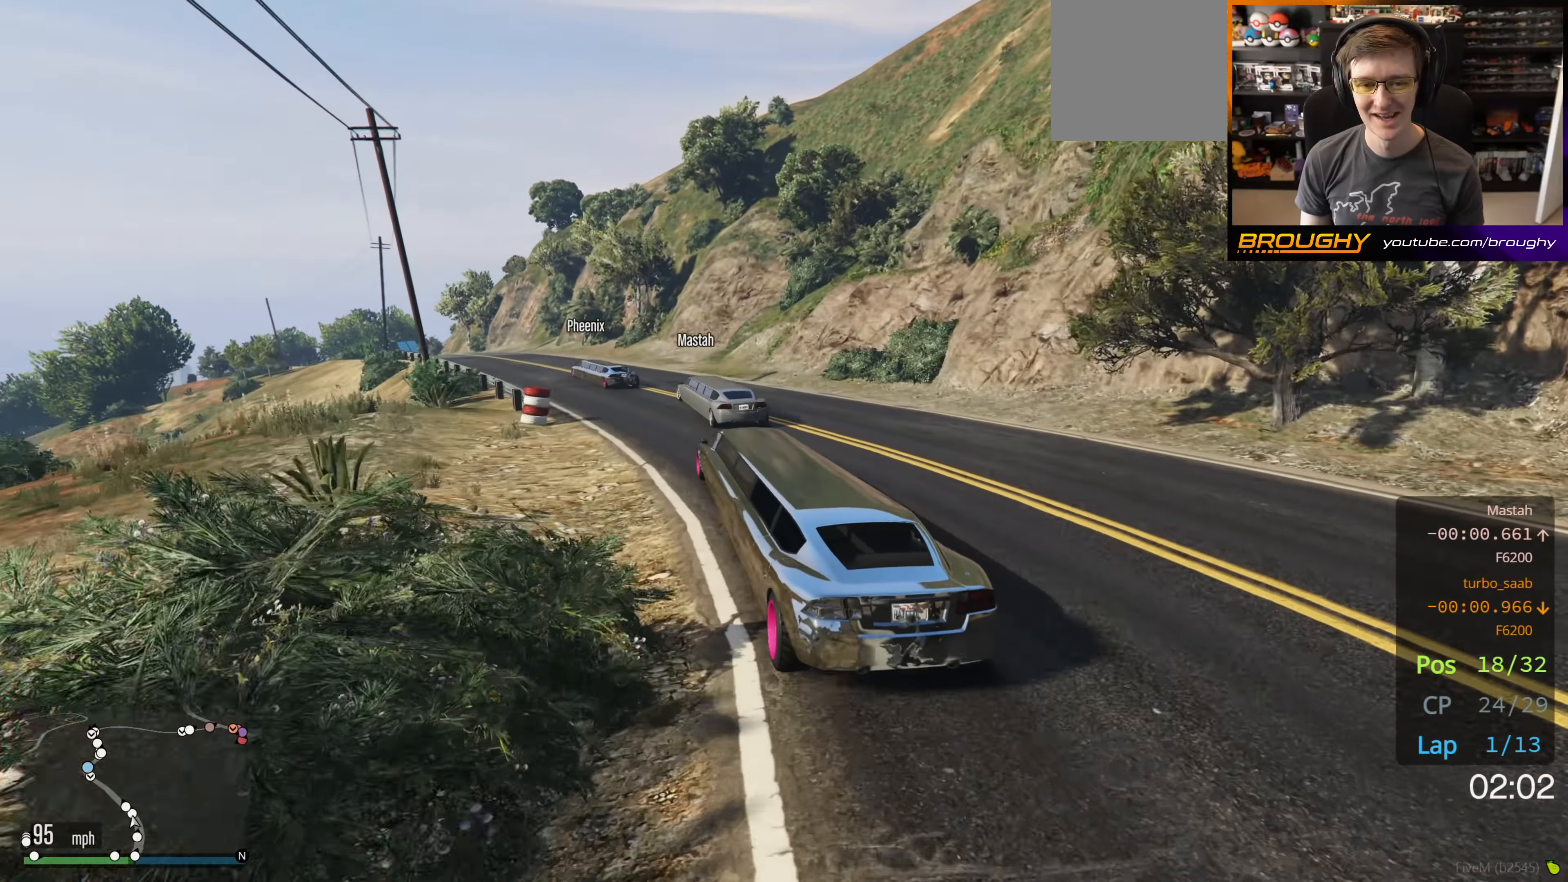
{"buttons": ["R2"], "left_stick": "up-left", "right_stick": "center", "events": []}
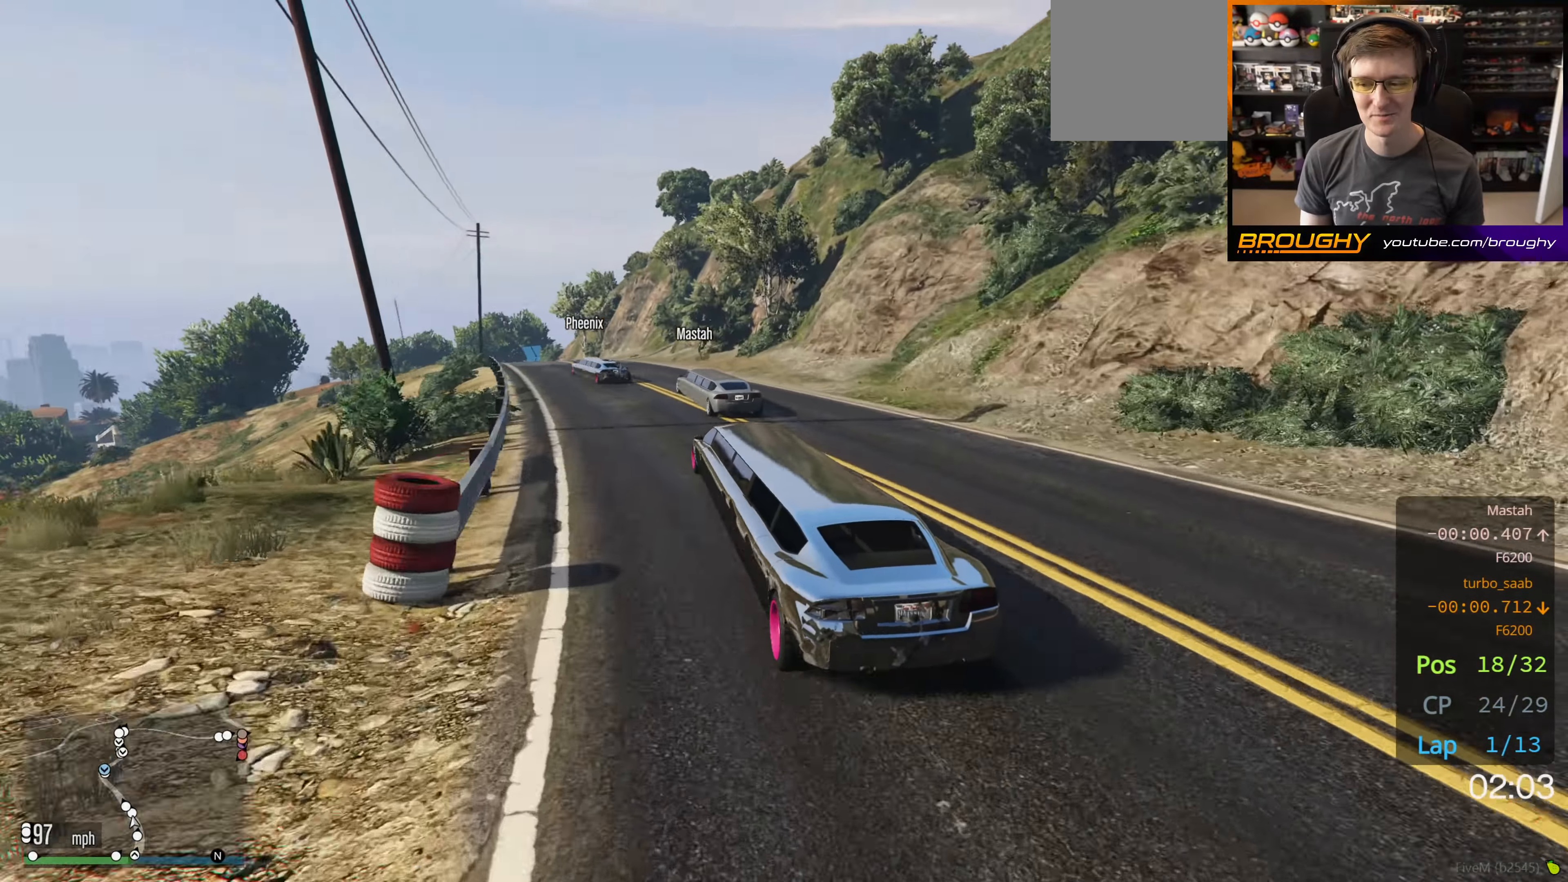
{"buttons": ["R2"], "left_stick": "up-left", "right_stick": "center", "events": [[216, "left_stick", "center"], [350, "left_stick", "up-left"]]}
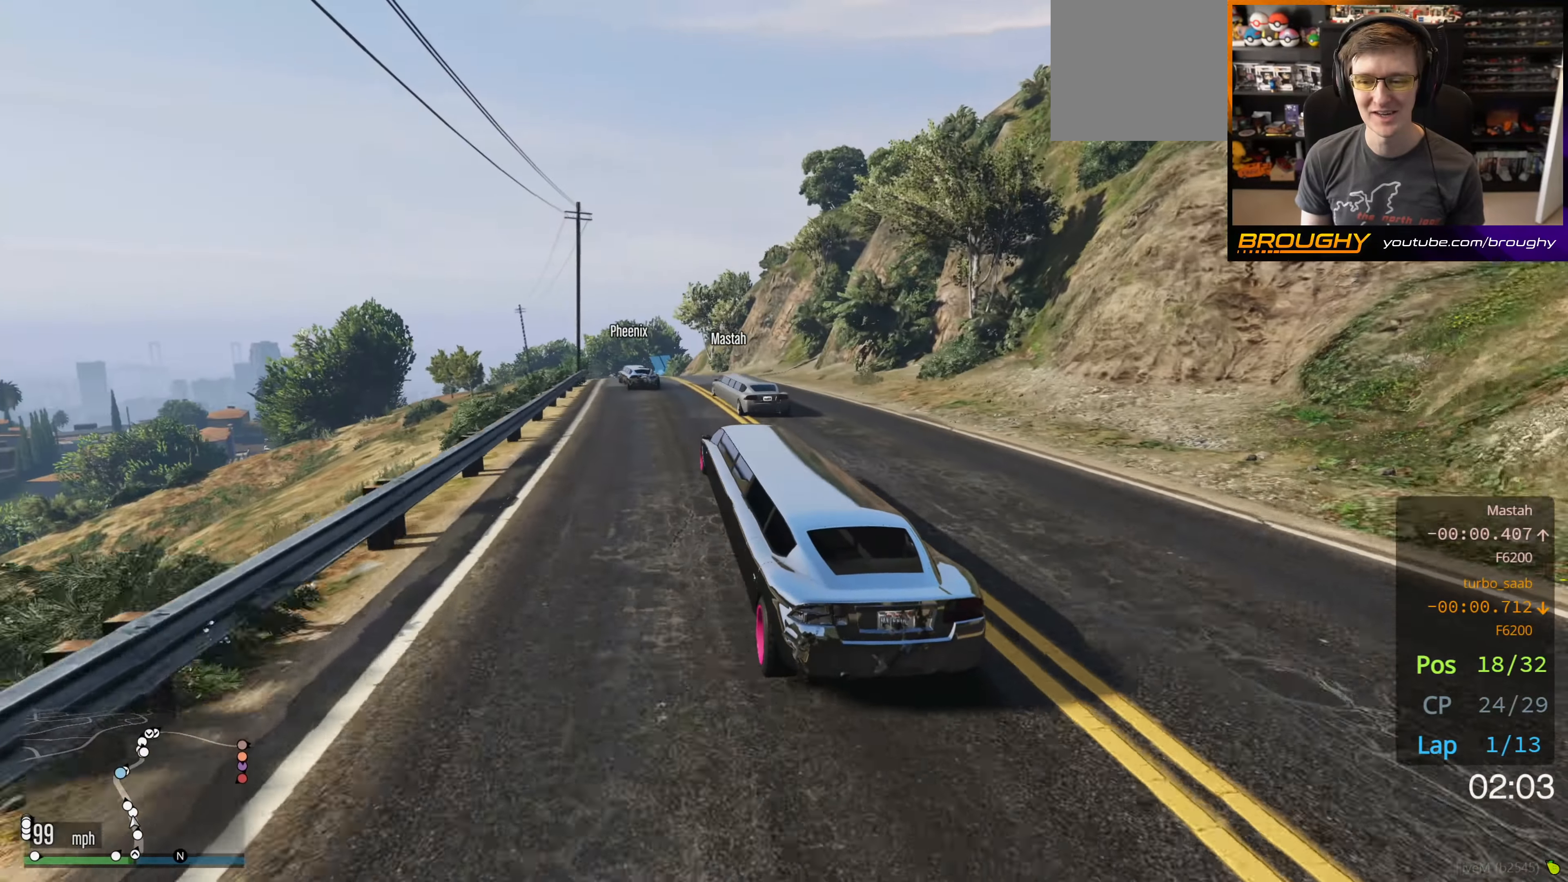
{"buttons": ["R2"], "left_stick": "center", "right_stick": "center", "events": [[16, "left_stick", "center"], [266, "left_stick", "up-left"], [467, "left_stick", "center"]]}
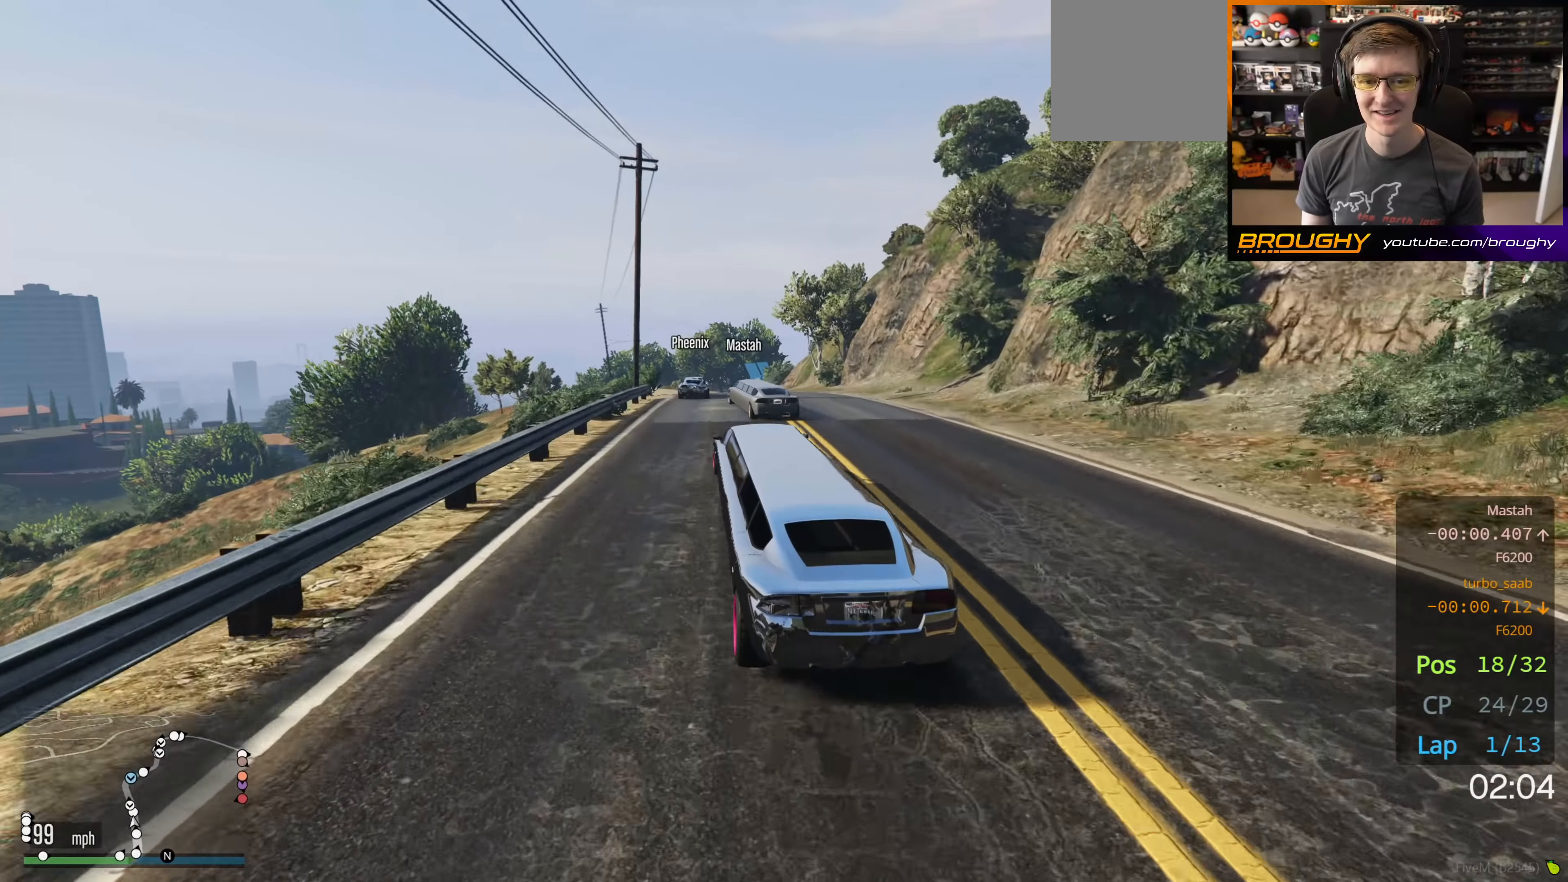
{"buttons": ["R2"], "left_stick": "up-left", "right_stick": "center", "events": [[117, "left_stick", "up-left"], [300, "left_stick", "center"], [467, "left_stick", "up-left"]]}
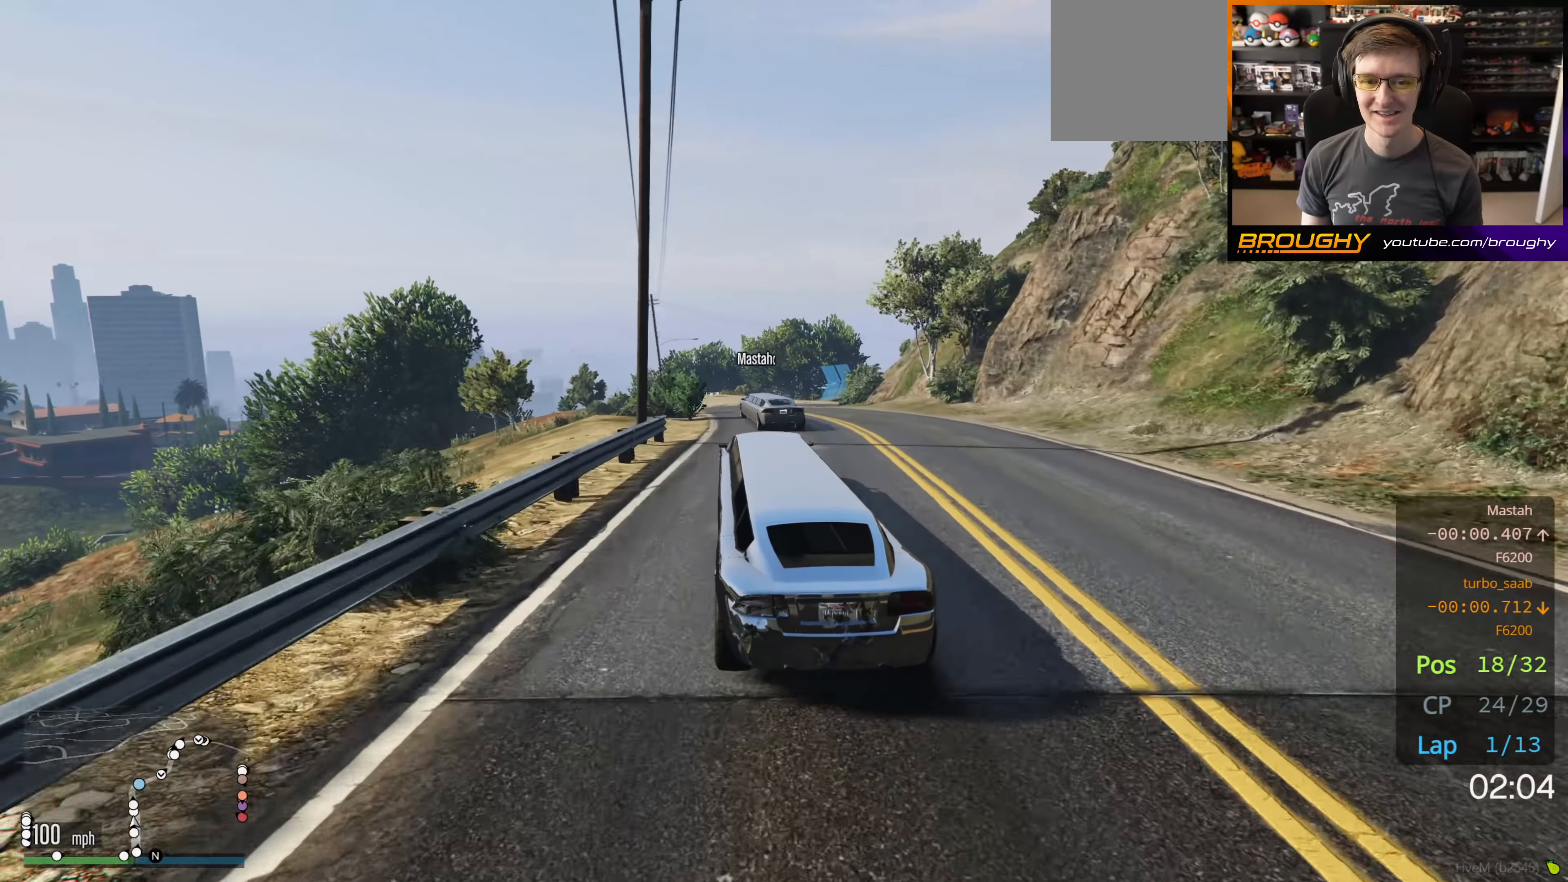
{"buttons": ["R2"], "left_stick": "right", "right_stick": "center", "events": [[100, "left_stick", "center"], [434, "left_stick", "right"]]}
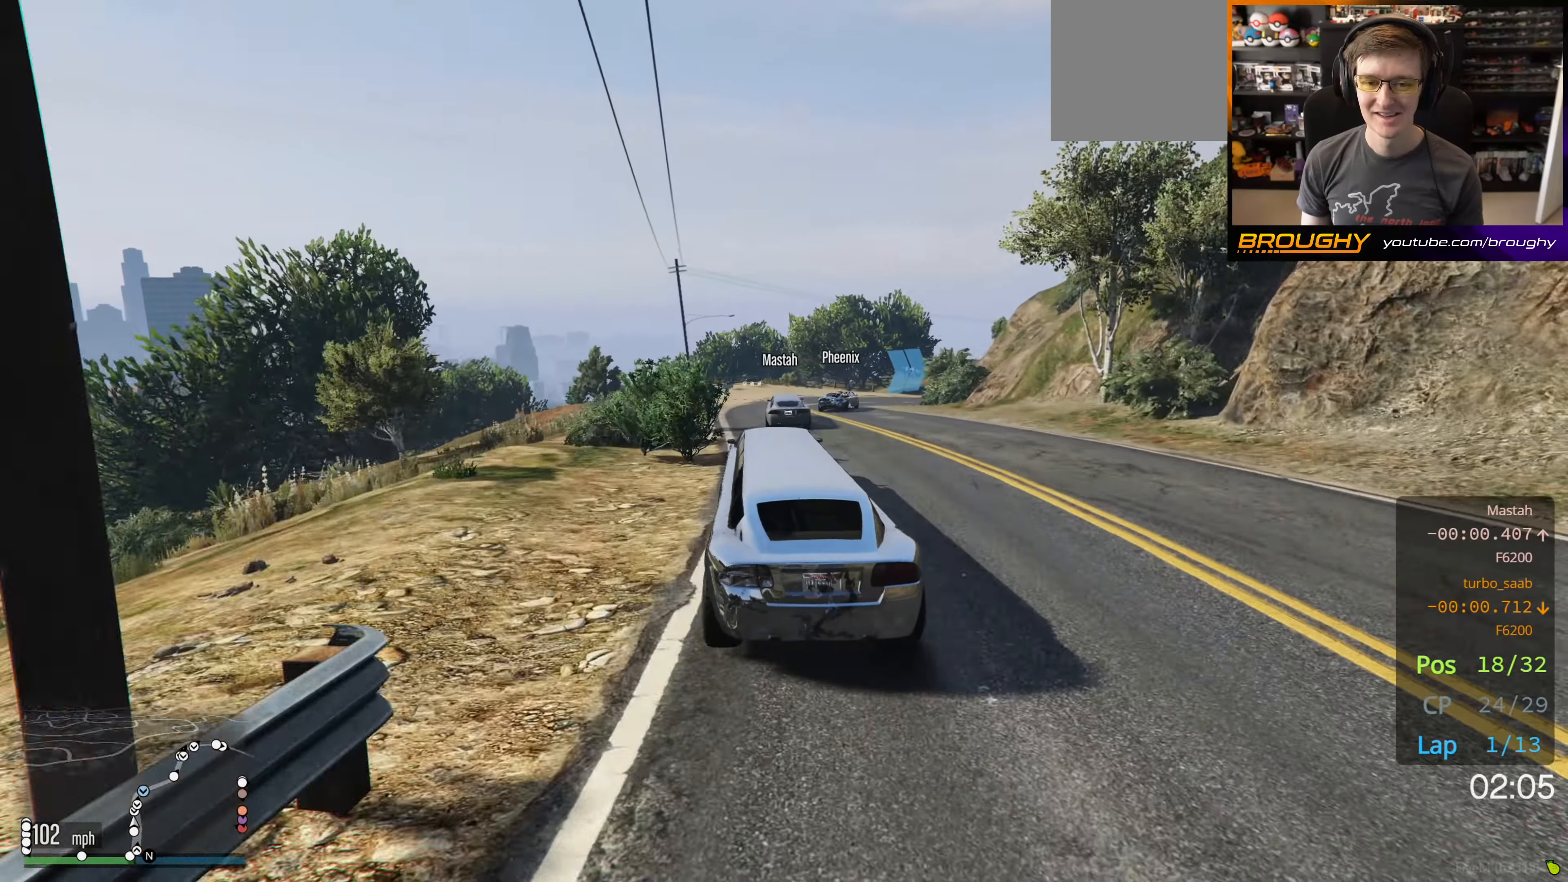
{"buttons": [], "left_stick": "right", "right_stick": "center", "events": [[34, "R2", "up"]]}
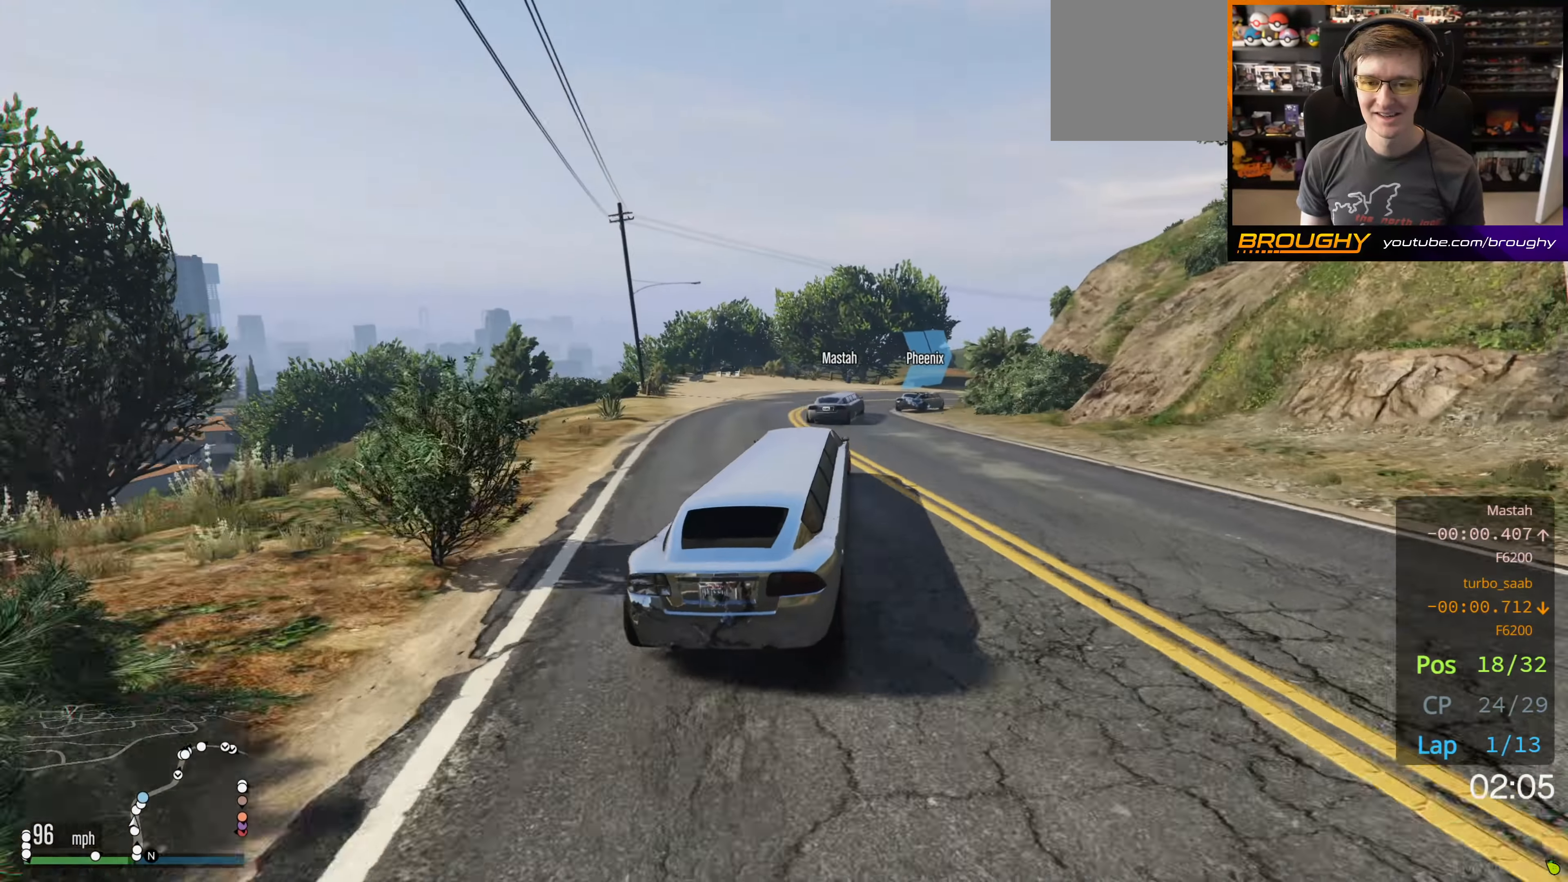
{"buttons": ["R2"], "left_stick": "right", "right_stick": "center", "events": [[184, "left_stick", "center"], [284, "R2", "down"], [300, "left_stick", "right"]]}
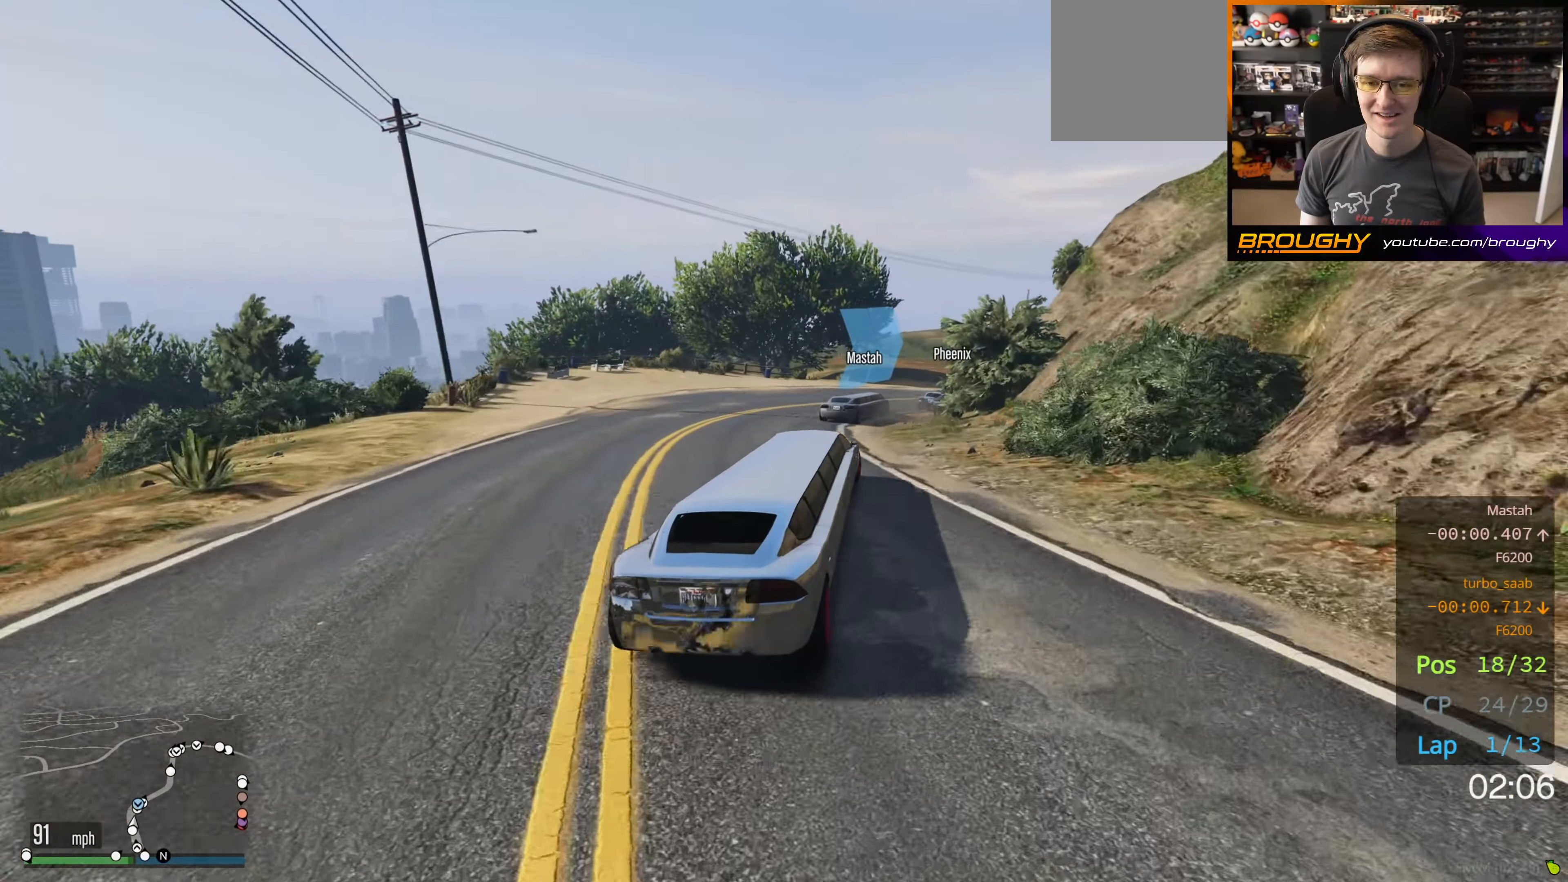
{"buttons": ["R2"], "left_stick": "right", "right_stick": "center", "events": []}